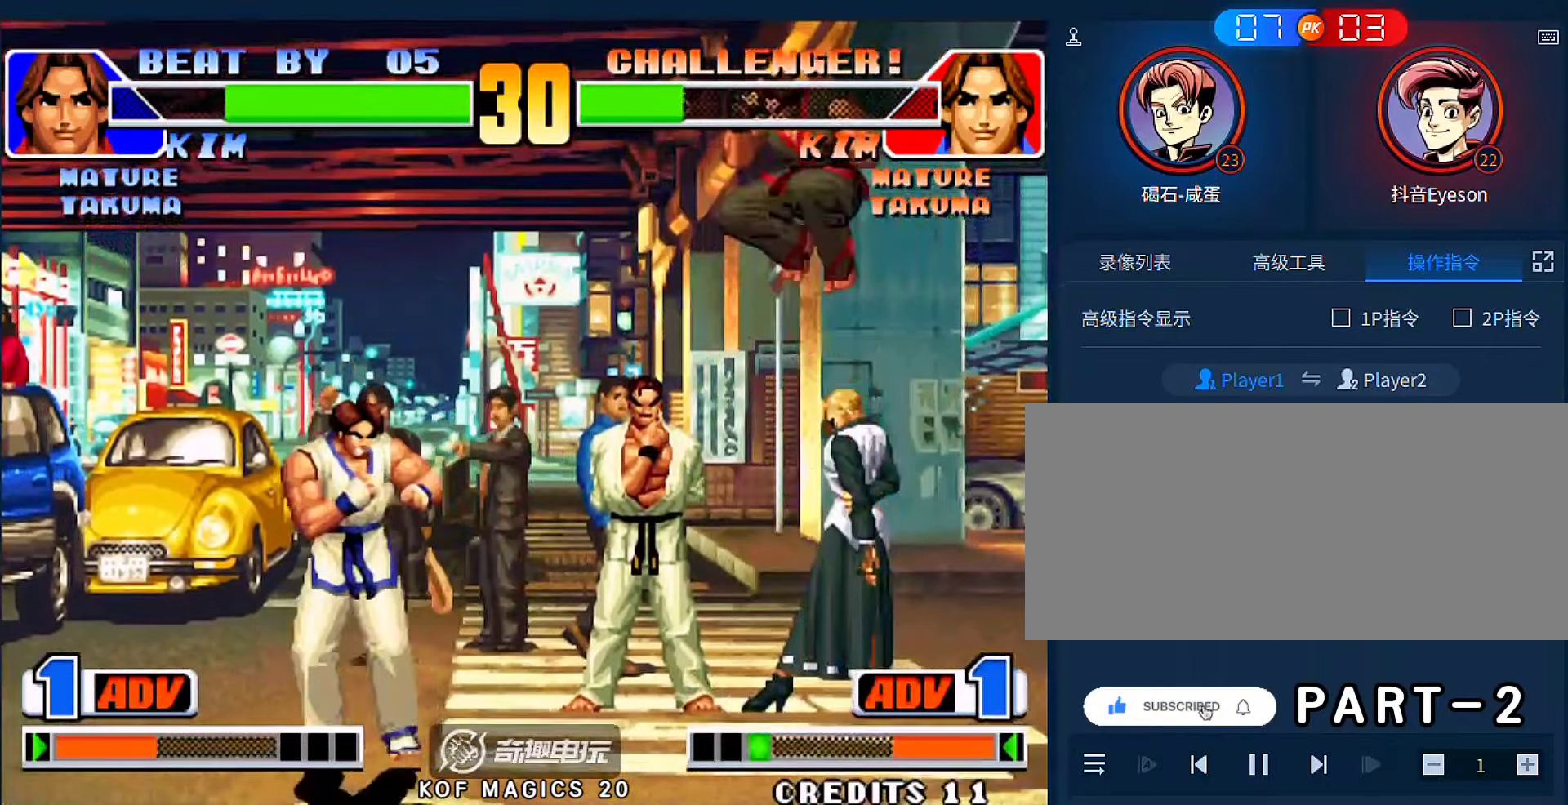
Gameplay with a controller (arcade stick); each line is a JSON object with the inputs held at the frame after it (dt_ms = milliseconds from this image to that frame). "events" lists button and stick changes between this image and that frame as [ms after this image, input, new state], when the widget could be followed in between. Not read: L3 R3.
{"dt_ms": 500, "buttons": [], "left_stick": "up-right", "events": [[100, "D", "up"], [133, "left_stick", "down-right"], [267, "left_stick", "up-right"]]}
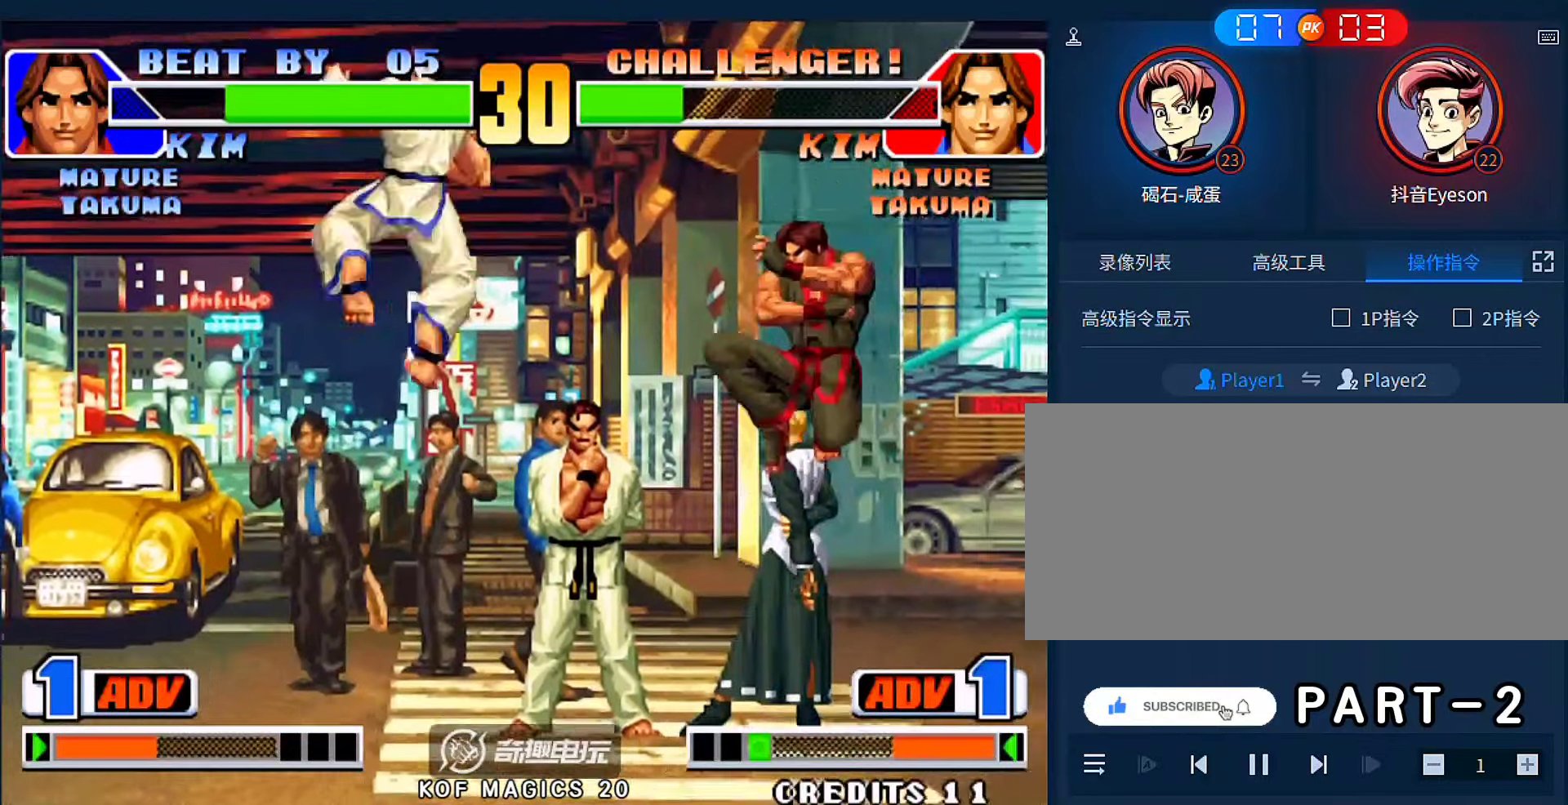
{"dt_ms": 500, "buttons": [], "left_stick": "down-right", "events": [[67, "left_stick", "down-left"], [133, "D", "down"], [167, "left_stick", "up-left"], [267, "D", "up"], [267, "left_stick", "down-right"]]}
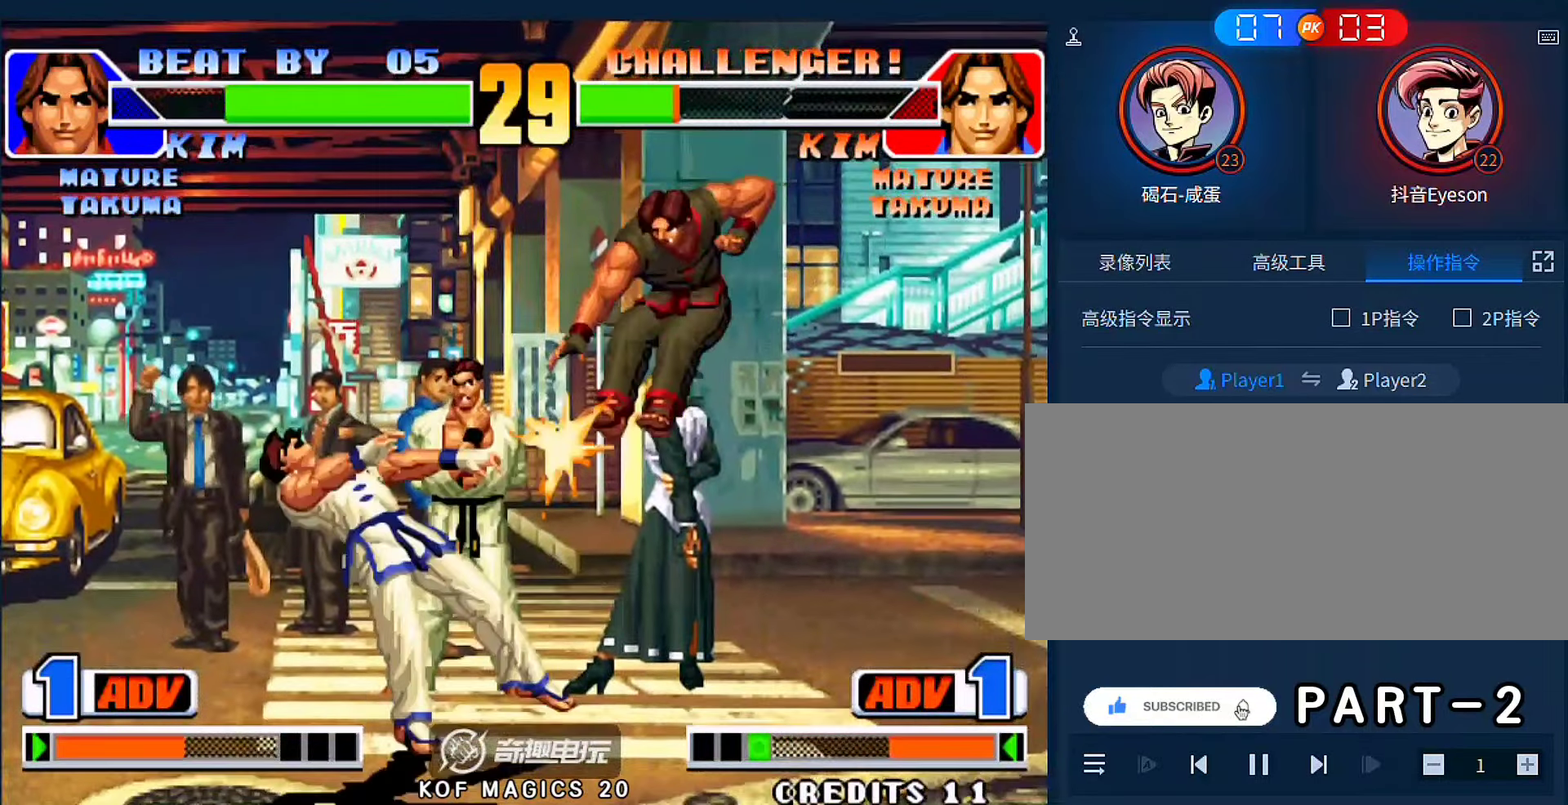
{"dt_ms": 500, "buttons": ["A"], "left_stick": "center", "events": [[367, "left_stick", "center"], [400, "A", "down"]]}
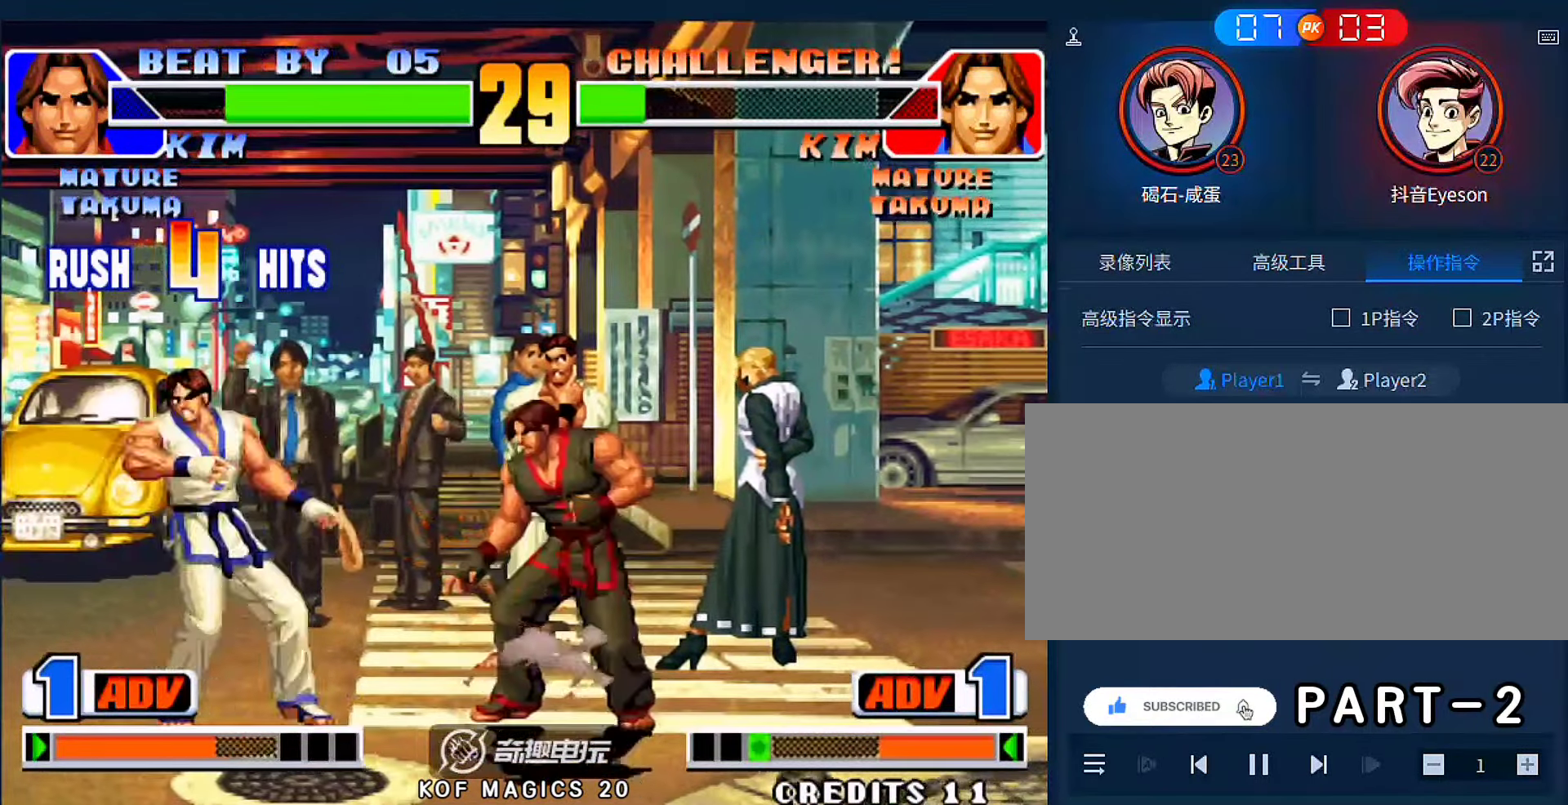
{"dt_ms": 500, "buttons": [], "left_stick": "down-right", "events": [[67, "A", "up"], [100, "left_stick", "right"], [200, "left_stick", "down-right"]]}
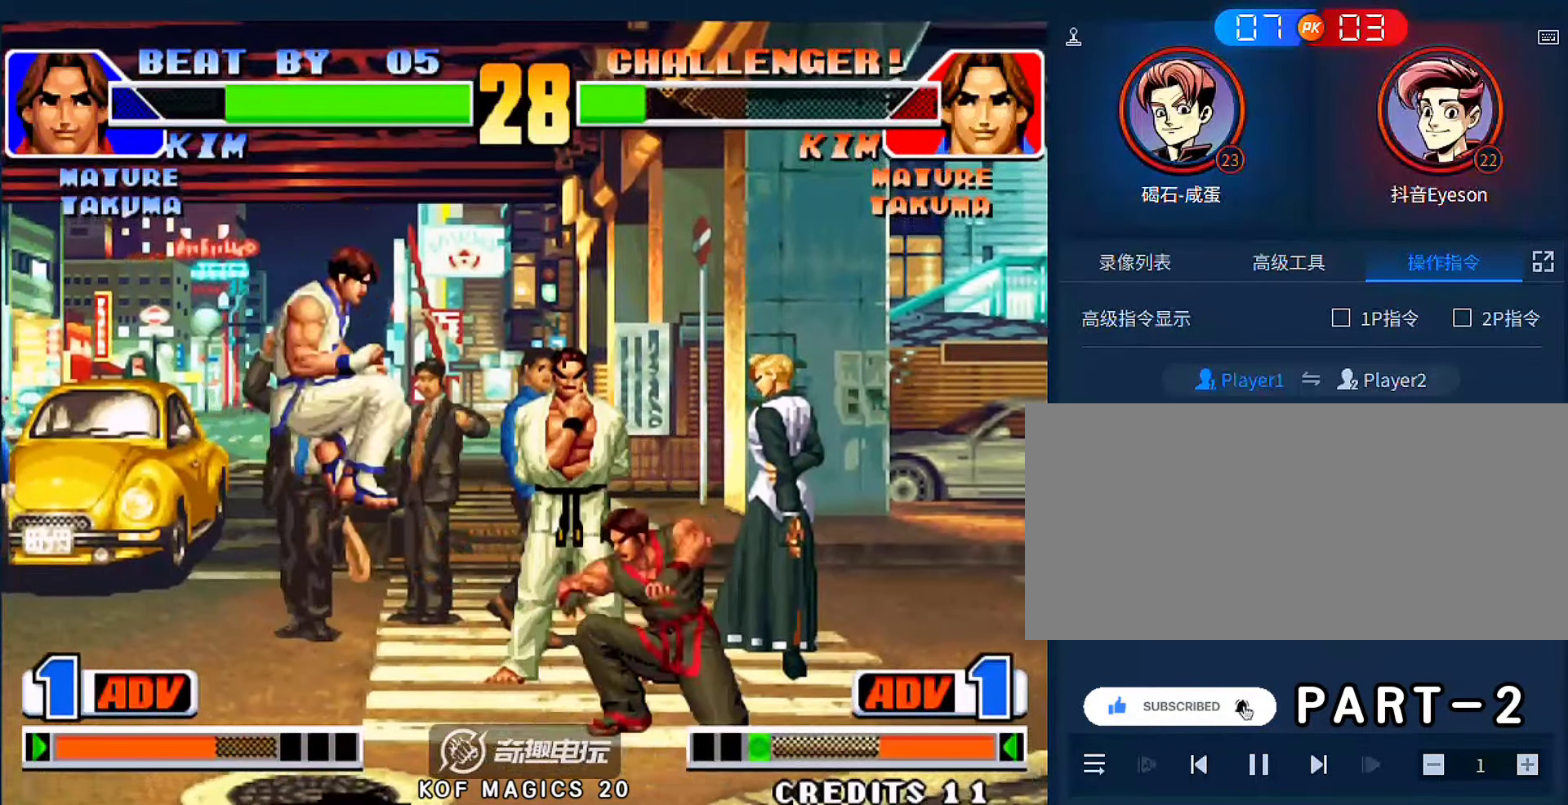
{"dt_ms": 500, "buttons": [], "left_stick": "right", "events": [[100, "left_stick", "right"]]}
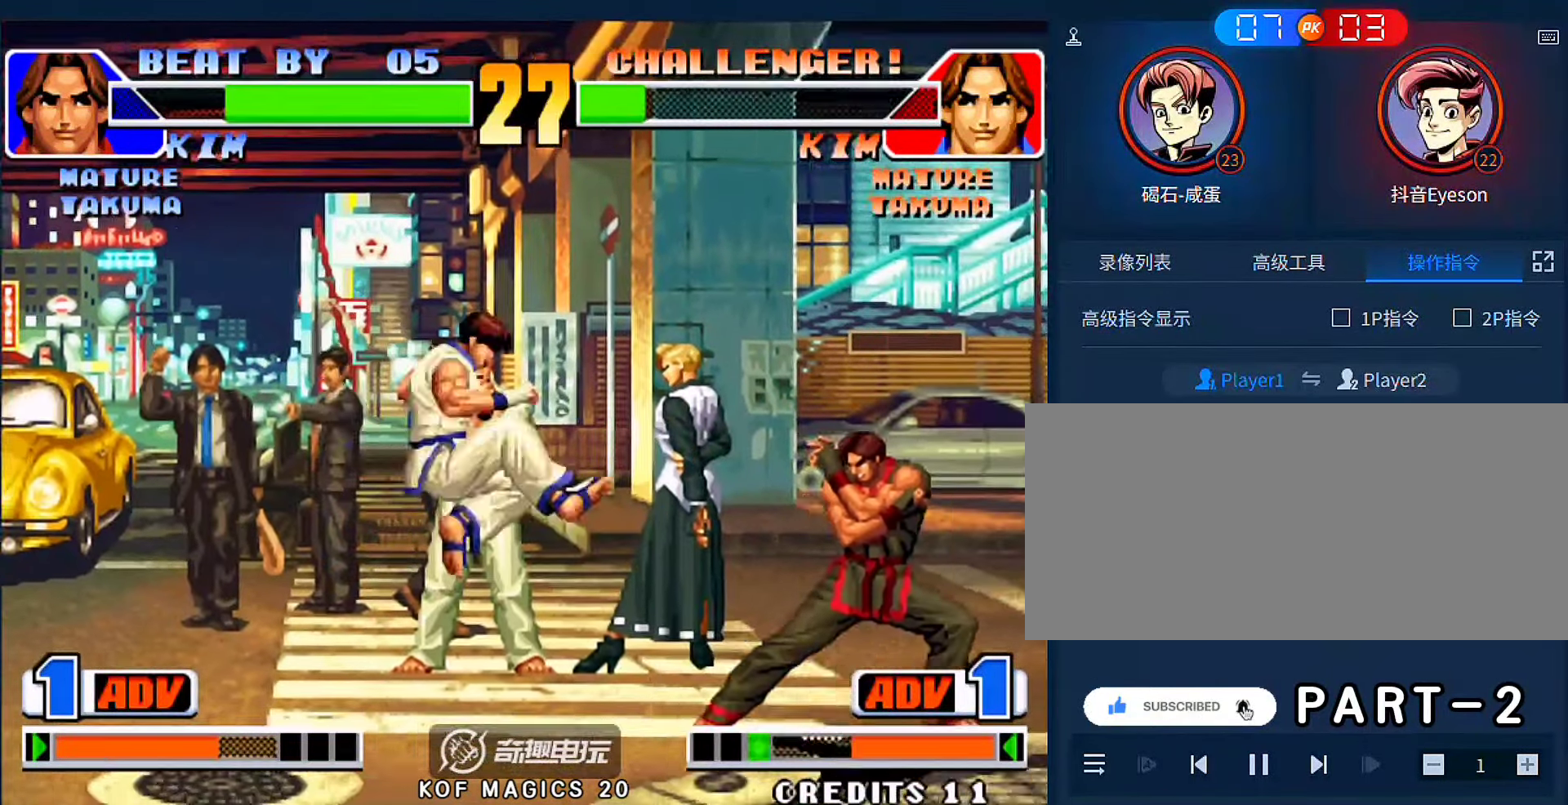
{"dt_ms": 500, "buttons": [], "left_stick": "up-left", "events": [[167, "left_stick", "up-left"]]}
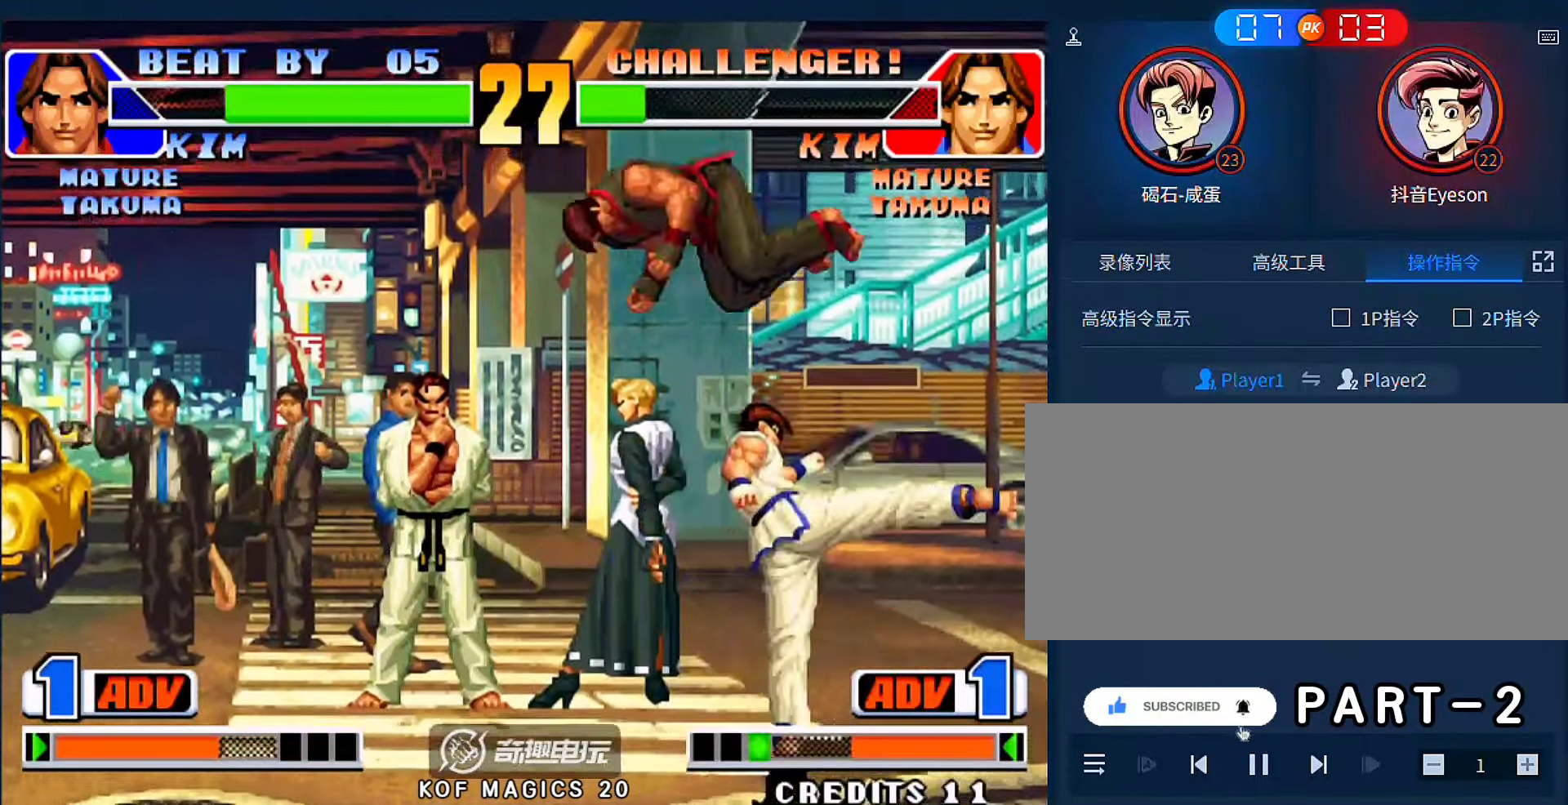
{"dt_ms": 500, "buttons": [], "left_stick": "down-left", "events": [[133, "left_stick", "left"], [233, "left_stick", "down-left"], [367, "B", "down"], [433, "B", "up"]]}
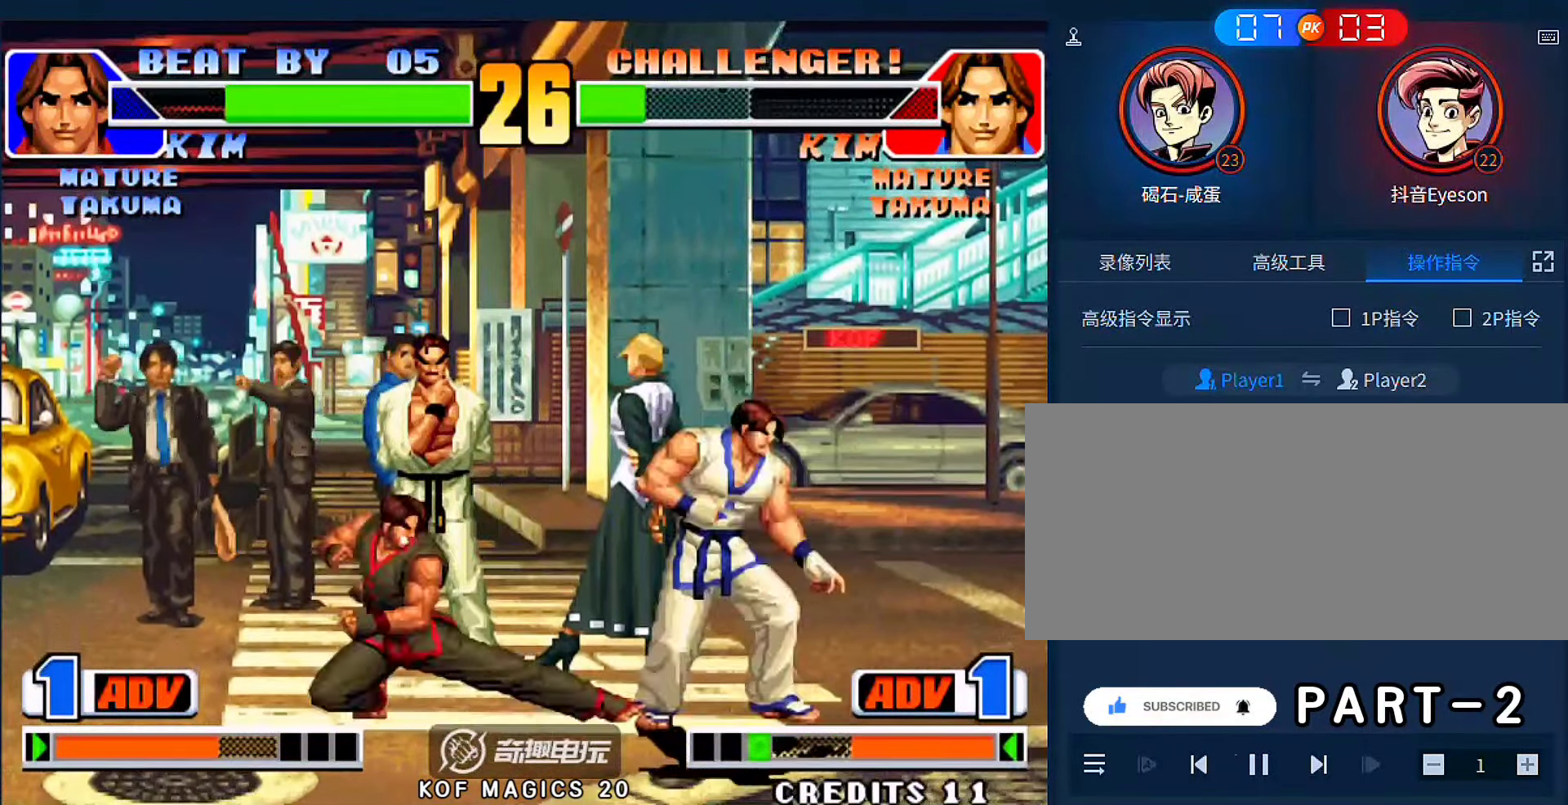
{"dt_ms": 500, "buttons": [], "left_stick": "right", "events": [[333, "left_stick", "left"], [433, "left_stick", "right"]]}
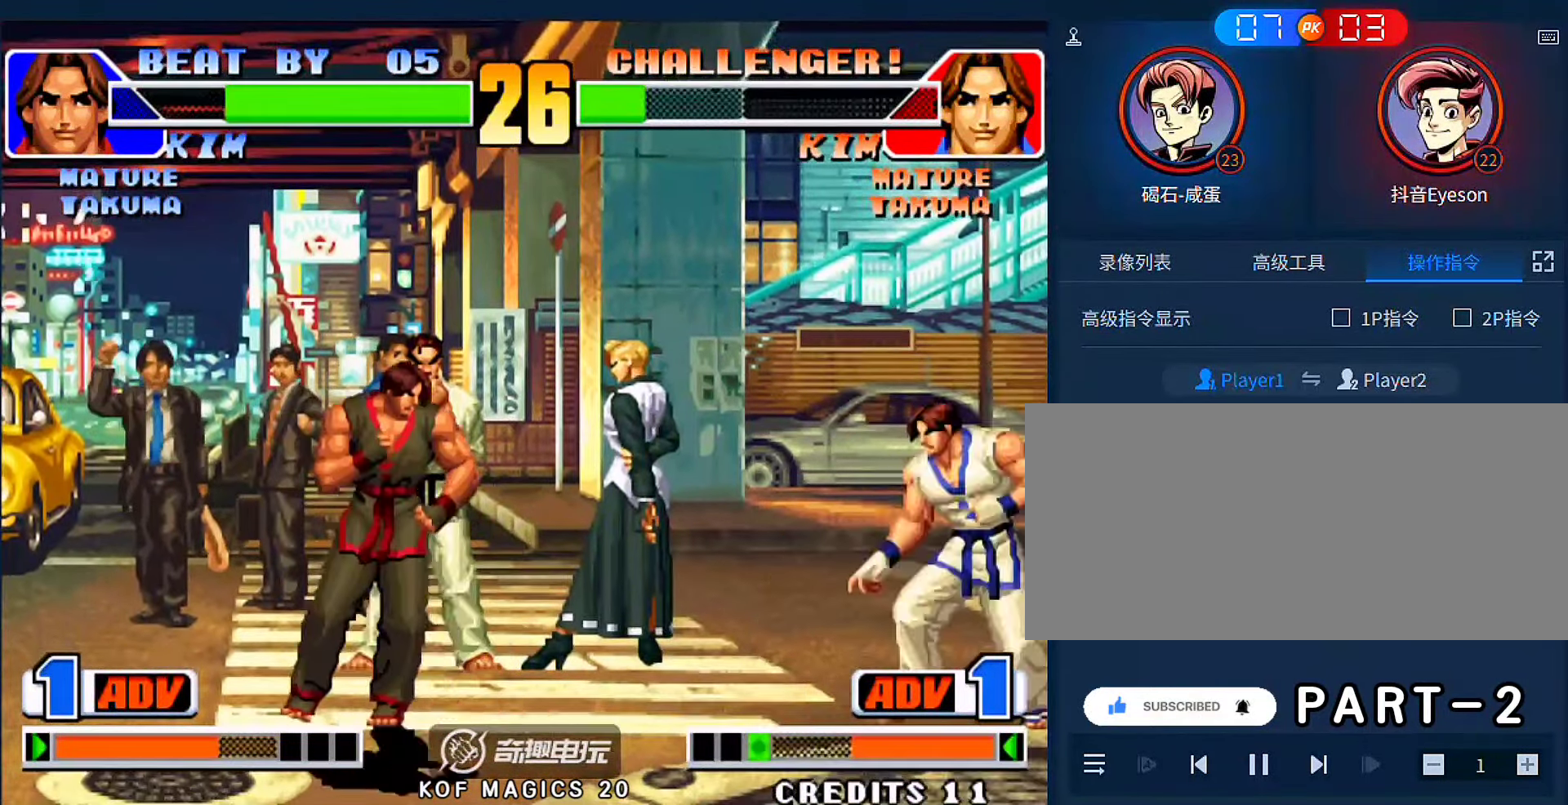
{"dt_ms": 500, "buttons": [], "left_stick": "down-left", "events": [[167, "left_stick", "up-left"], [433, "left_stick", "down-left"]]}
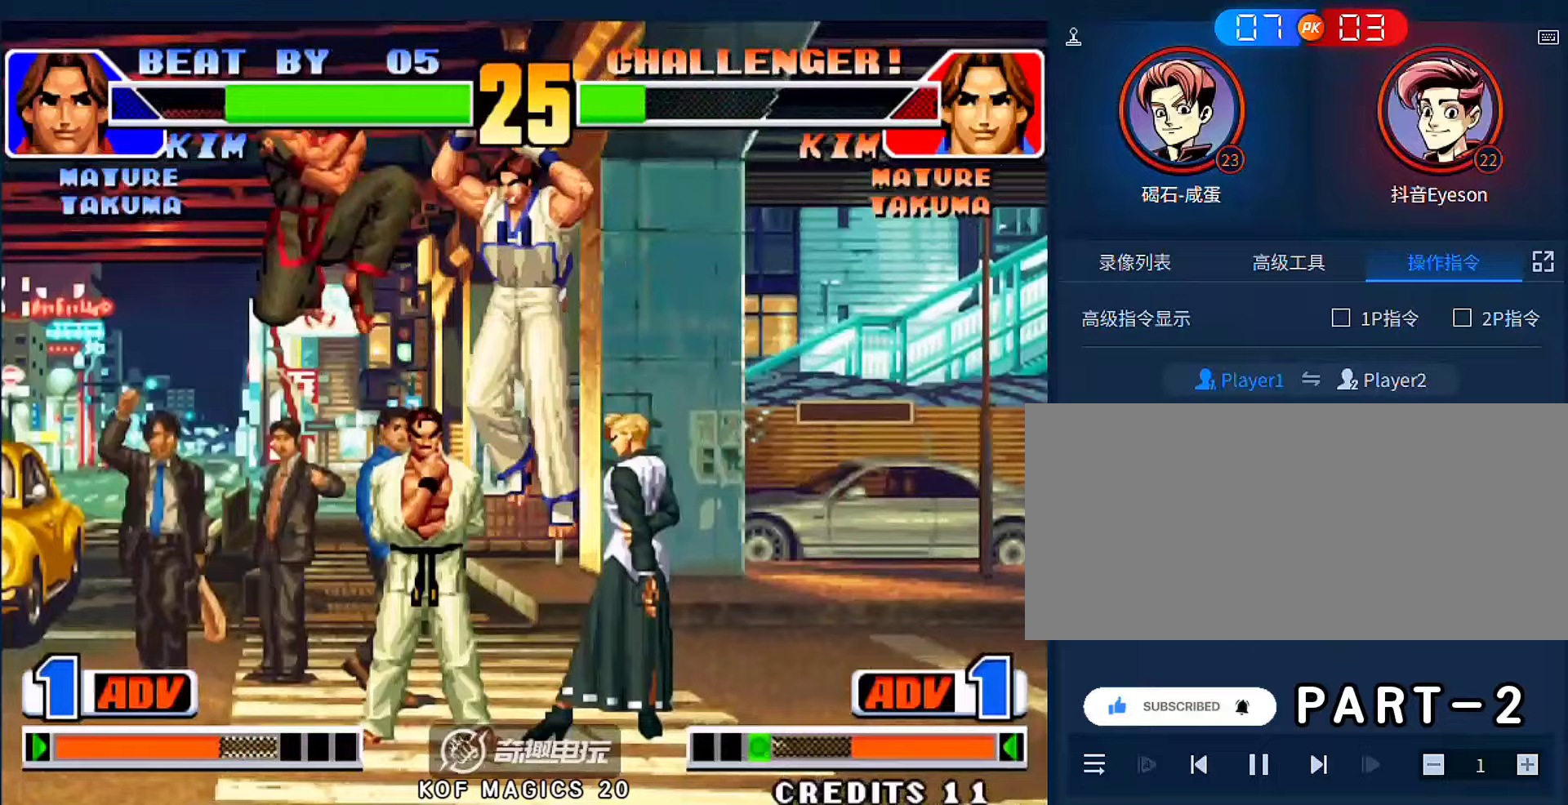
{"dt_ms": 500, "buttons": [], "left_stick": "down-left", "events": [[100, "left_stick", "down-right"], [200, "B", "down"], [200, "left_stick", "up-right"], [367, "left_stick", "down-left"], [400, "B", "up"]]}
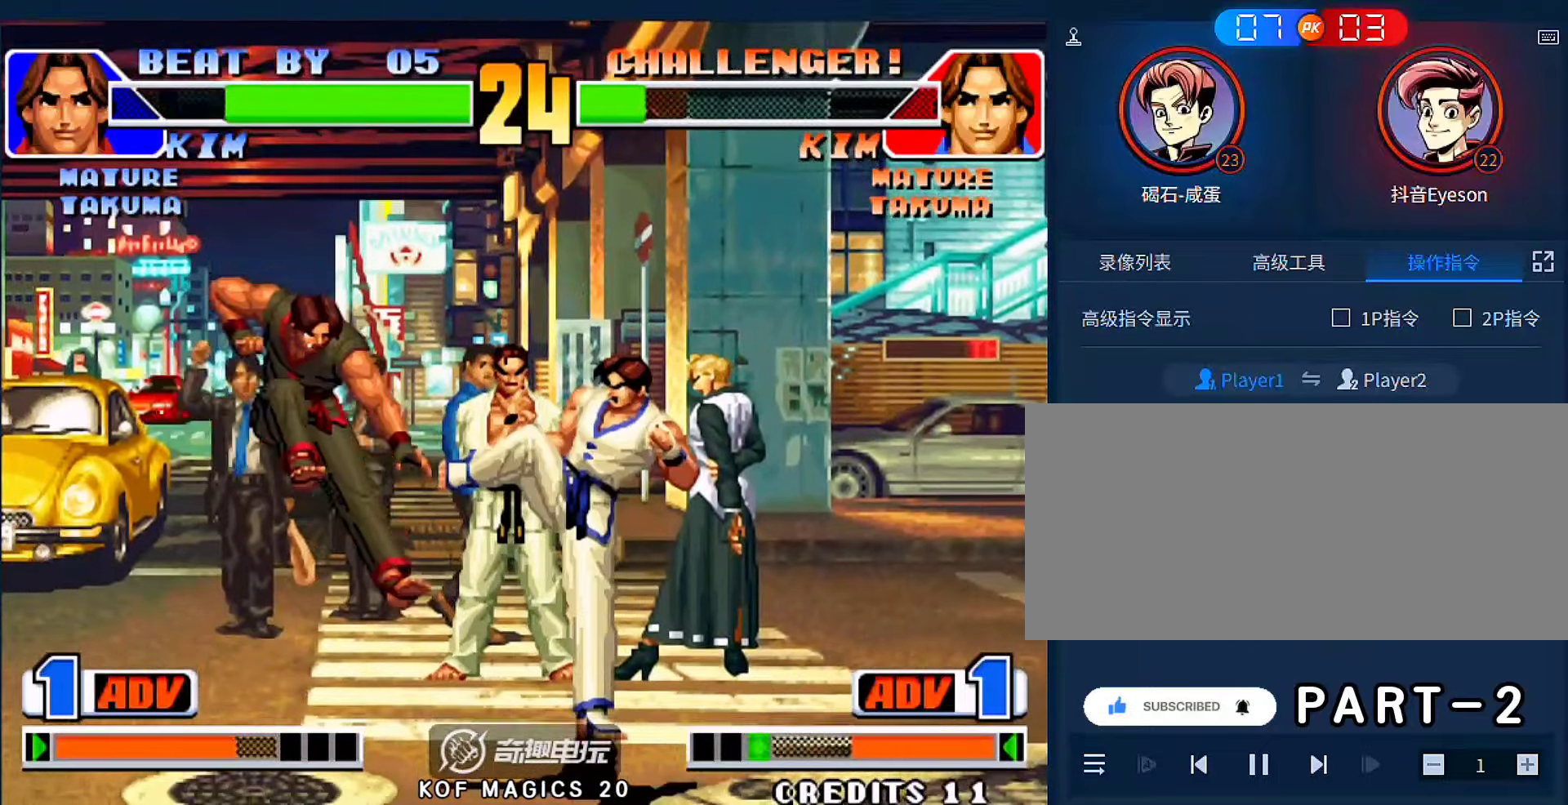
{"dt_ms": 500, "buttons": [], "left_stick": "down-left", "events": []}
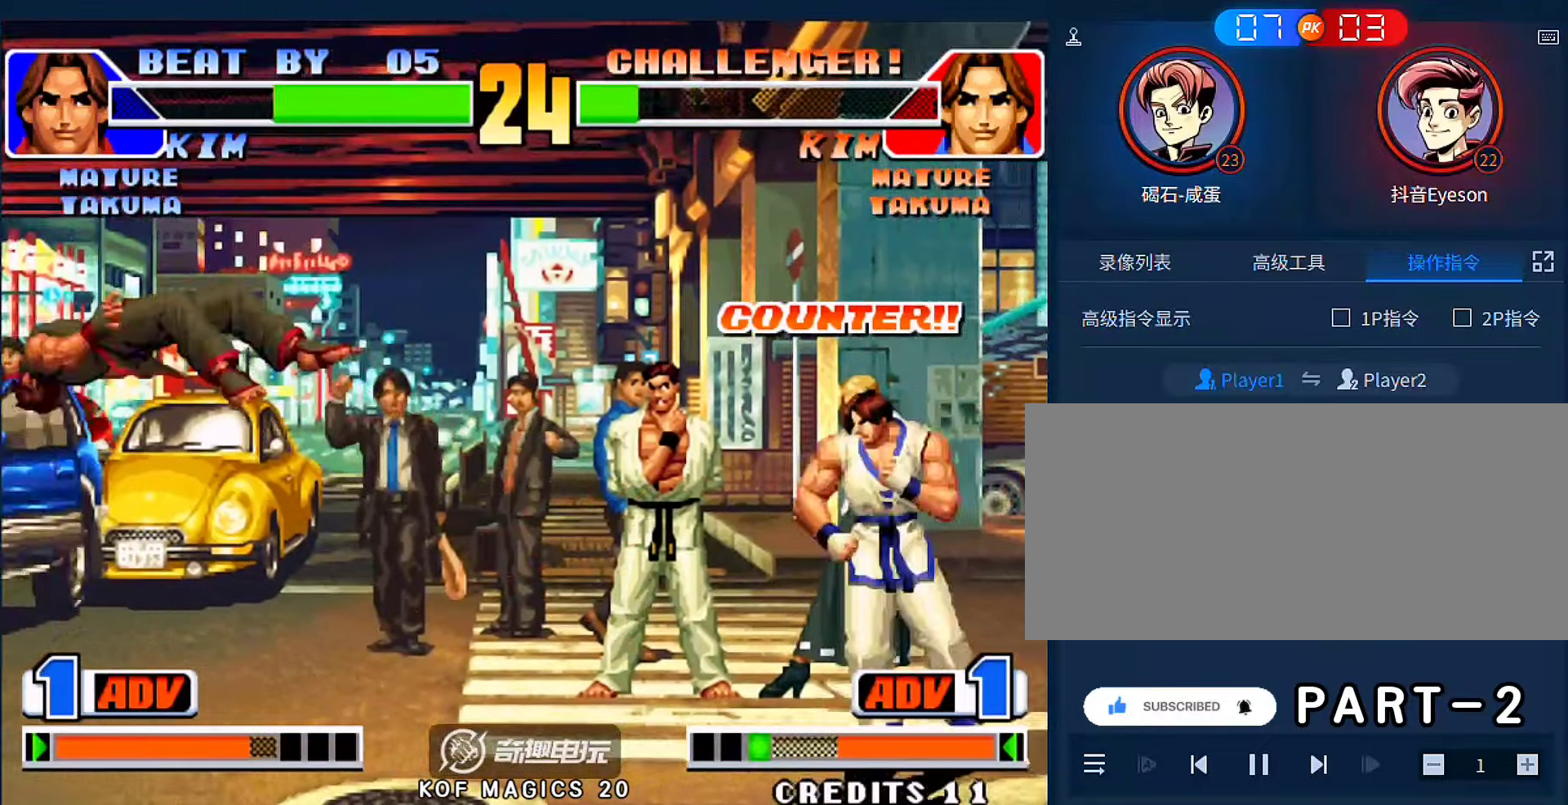
{"dt_ms": 500, "buttons": [], "left_stick": "down-left", "events": [[200, "A", "down"], [200, "B", "down"], [267, "A", "up"], [300, "B", "up"]]}
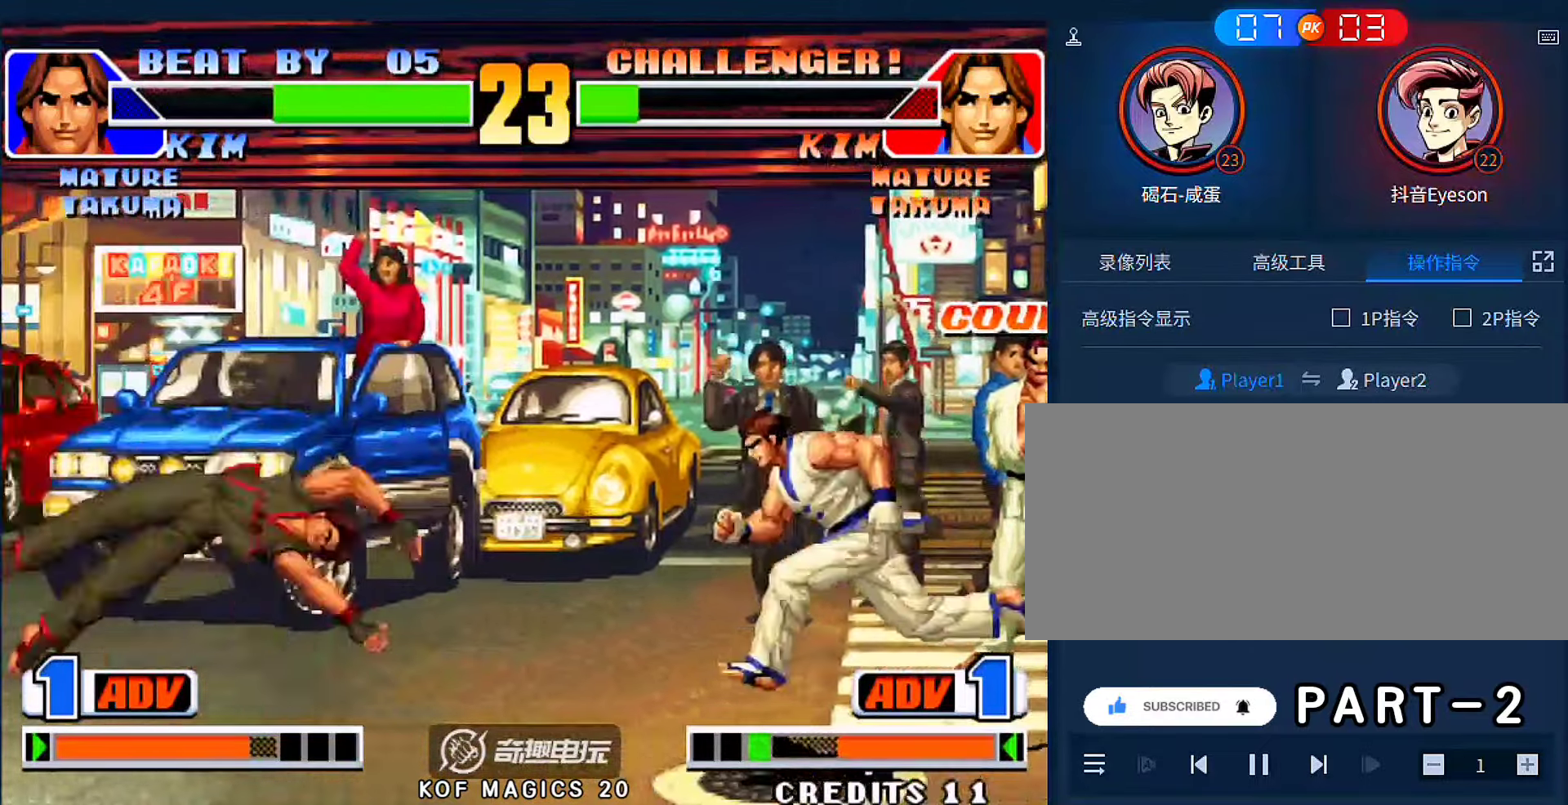
{"dt_ms": 500, "buttons": [], "left_stick": "down-left", "events": [[167, "B", "down"], [267, "B", "up"]]}
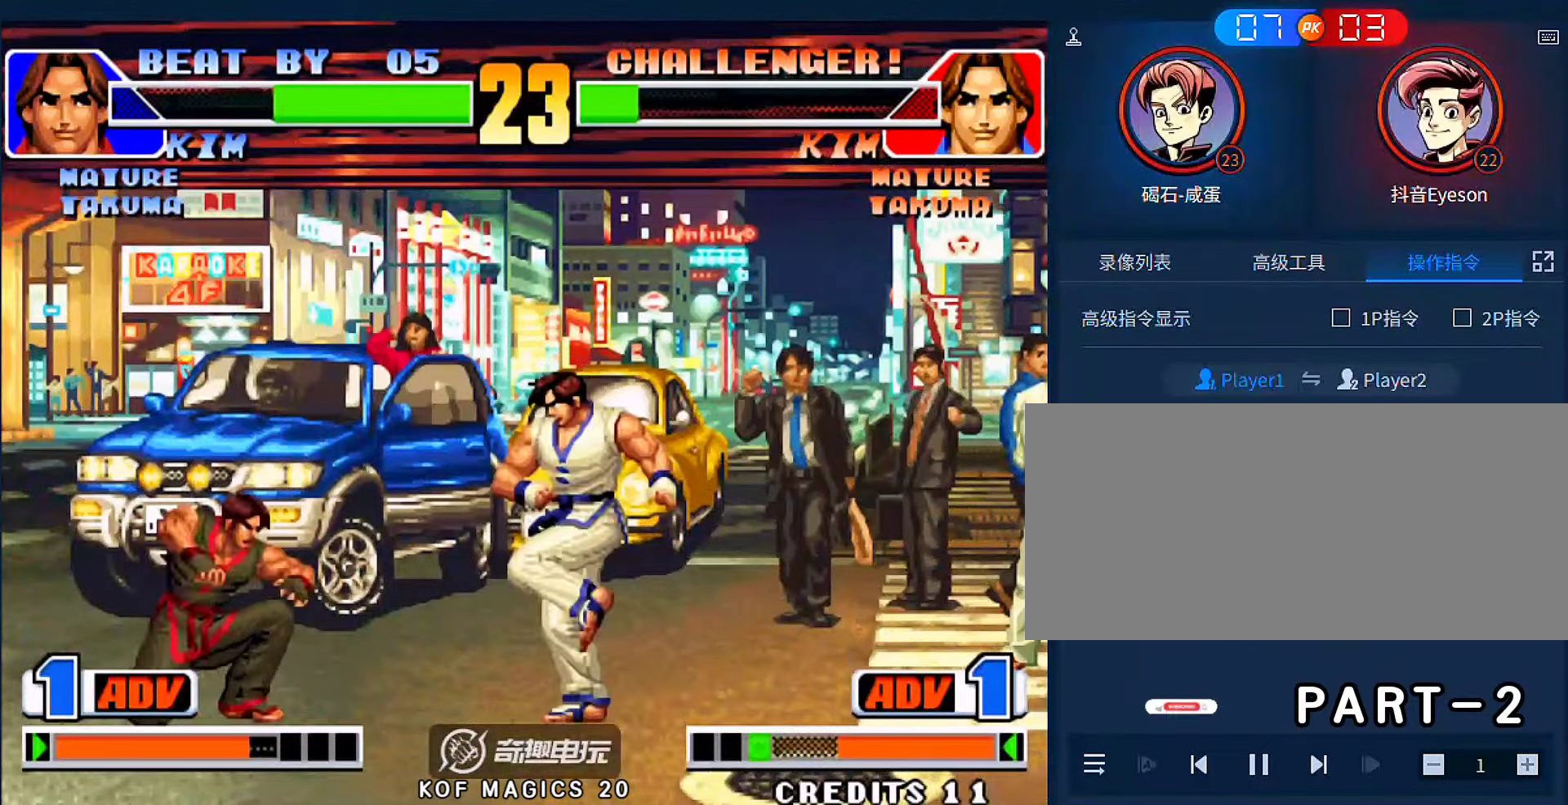
{"dt_ms": 500, "buttons": [], "left_stick": "down-right", "events": [[233, "left_stick", "up-left"], [500, "left_stick", "down-right"]]}
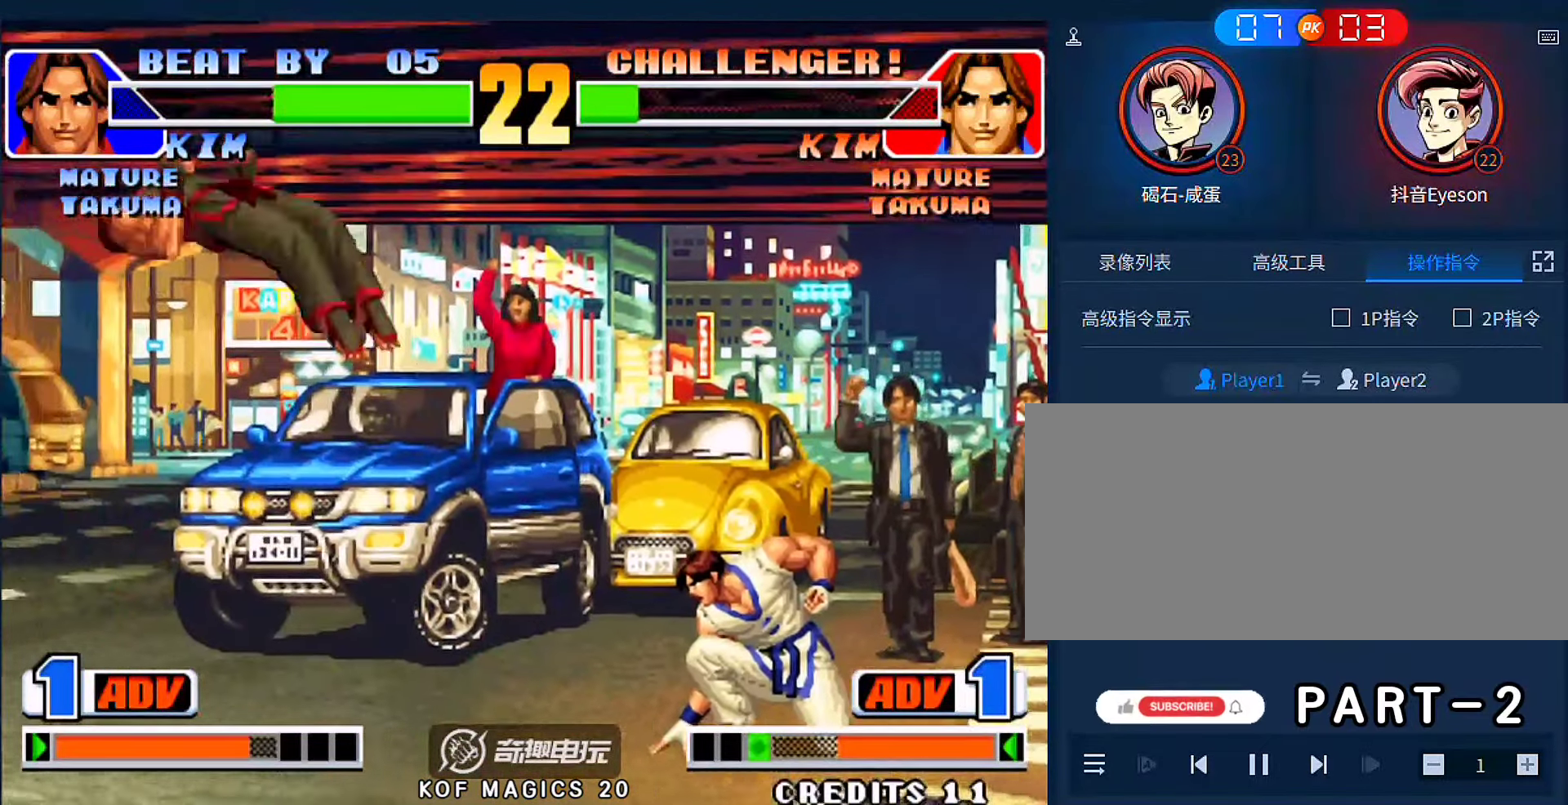
{"dt_ms": 1000, "buttons": [], "left_stick": "center"}
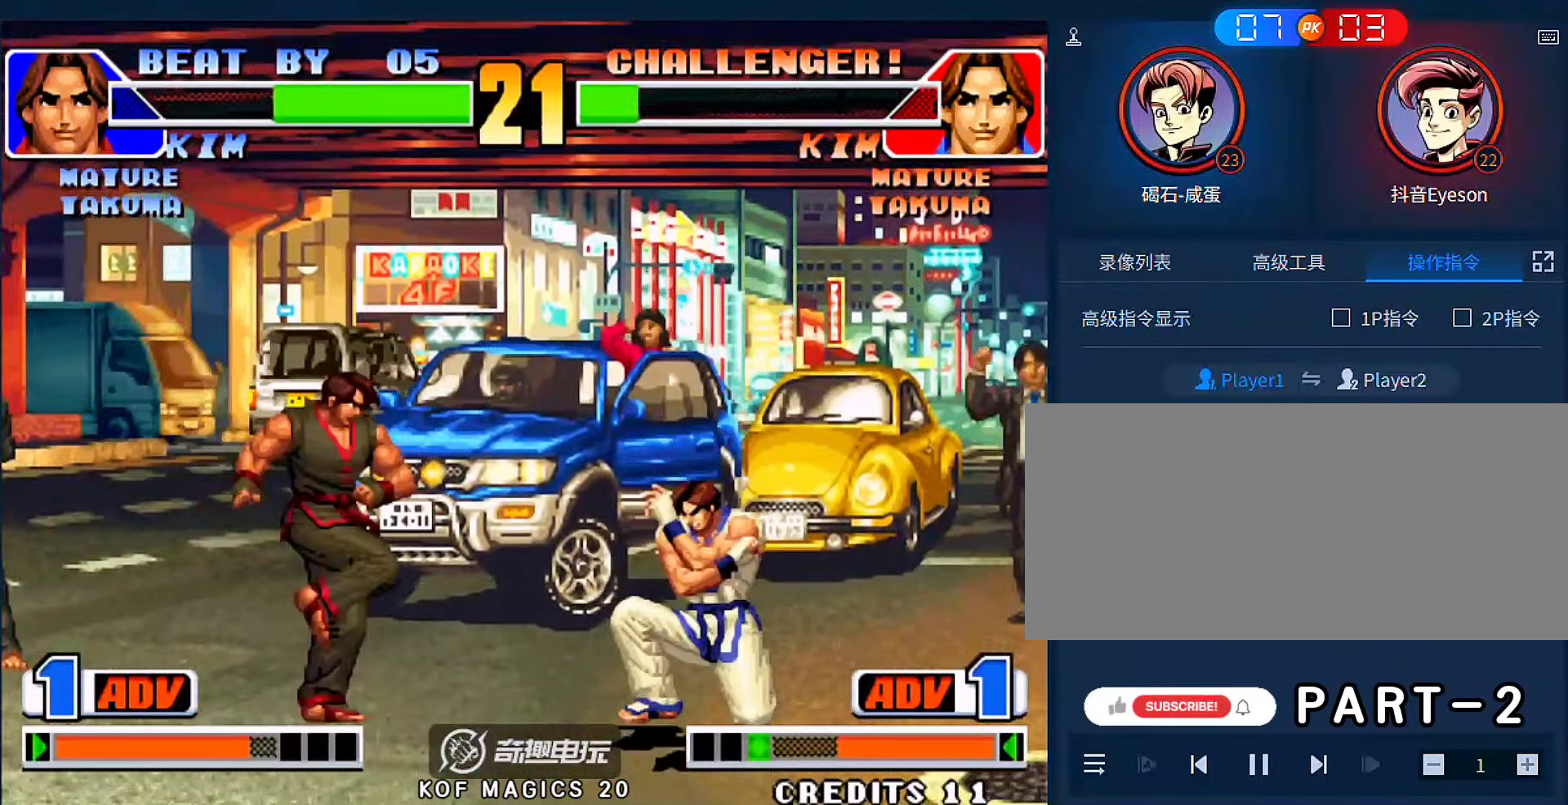
{"dt_ms": 500, "buttons": [], "left_stick": "down-left", "events": [[133, "D", "down"], [167, "left_stick", "right"], [233, "D", "up"], [333, "left_stick", "down-left"]]}
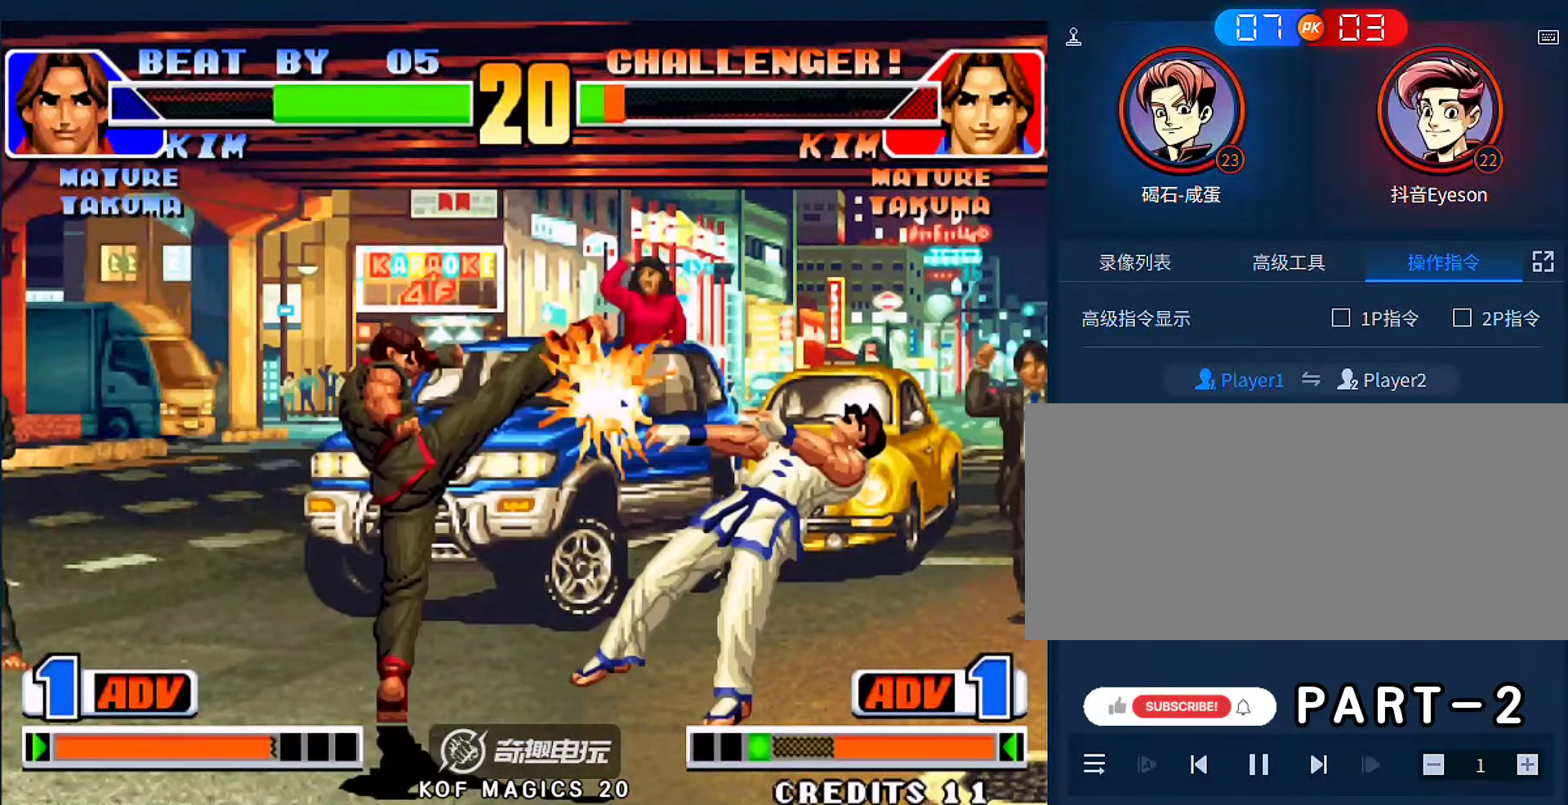
{"dt_ms": 500, "buttons": [], "left_stick": "left", "events": [[333, "left_stick", "right"], [433, "left_stick", "left"]]}
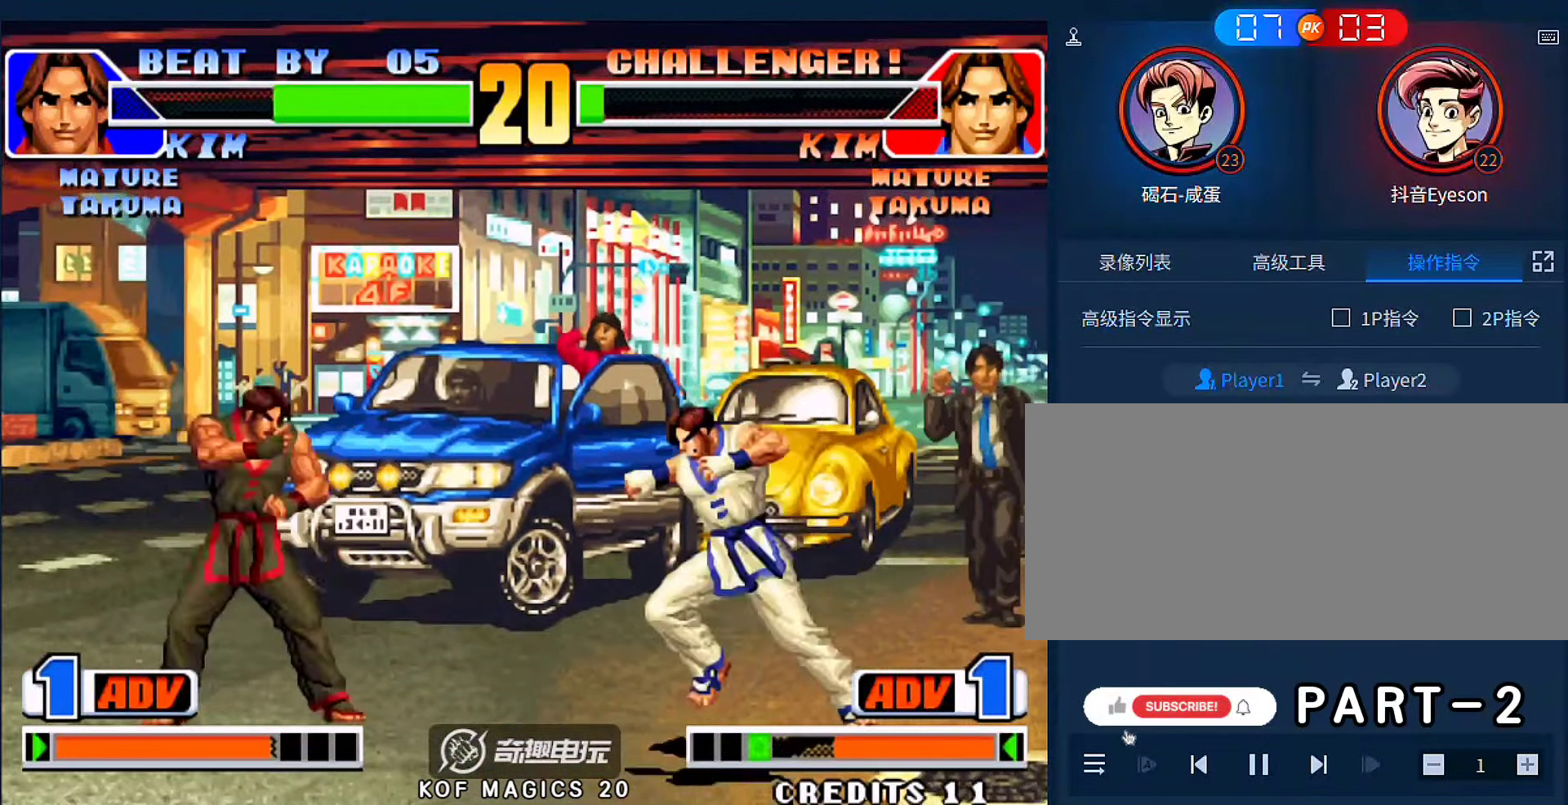
{"dt_ms": 500, "buttons": ["C", "D"], "left_stick": "left", "events": [[133, "left_stick", "up"], [267, "left_stick", "up-left"], [400, "C", "down"], [433, "D", "down"], [467, "left_stick", "left"]]}
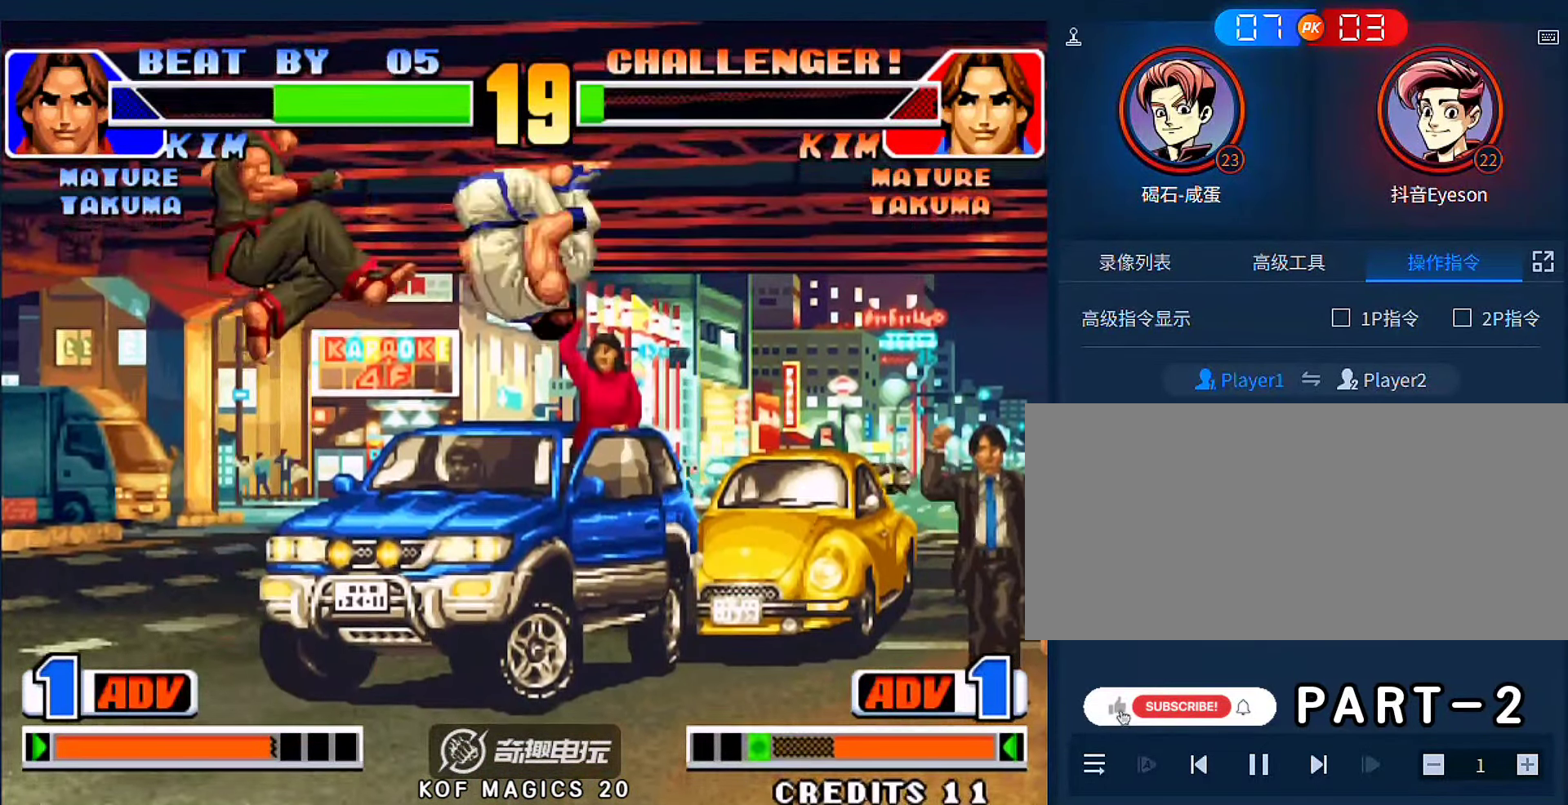
{"dt_ms": 500, "buttons": [], "left_stick": "down-left", "events": [[33, "D", "up"], [67, "C", "up"], [200, "left_stick", "down-left"]]}
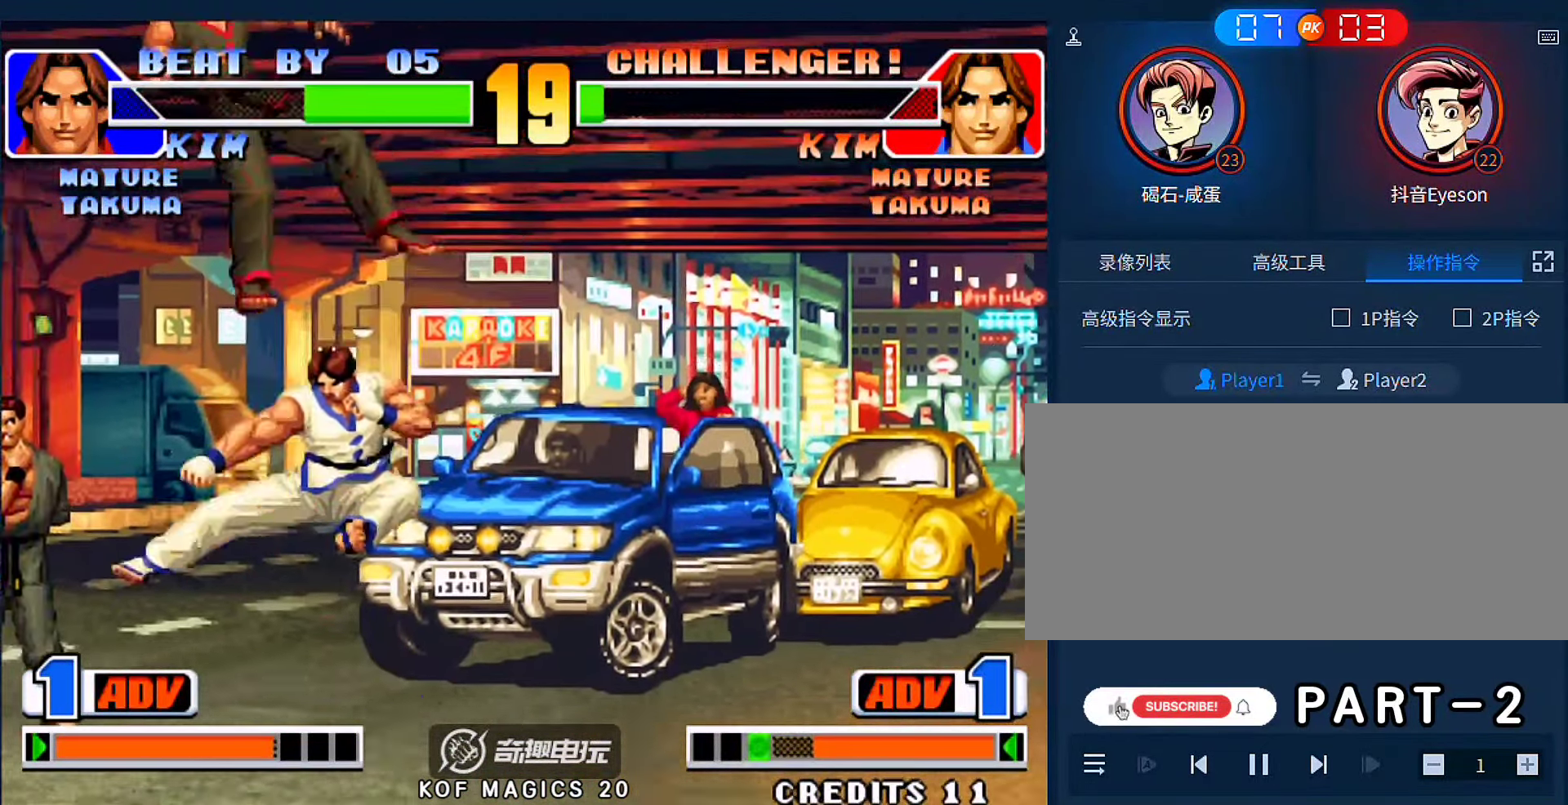
{"dt_ms": 500, "buttons": ["B"], "left_stick": "up-left", "events": [[433, "B", "down"], [433, "left_stick", "up-left"]]}
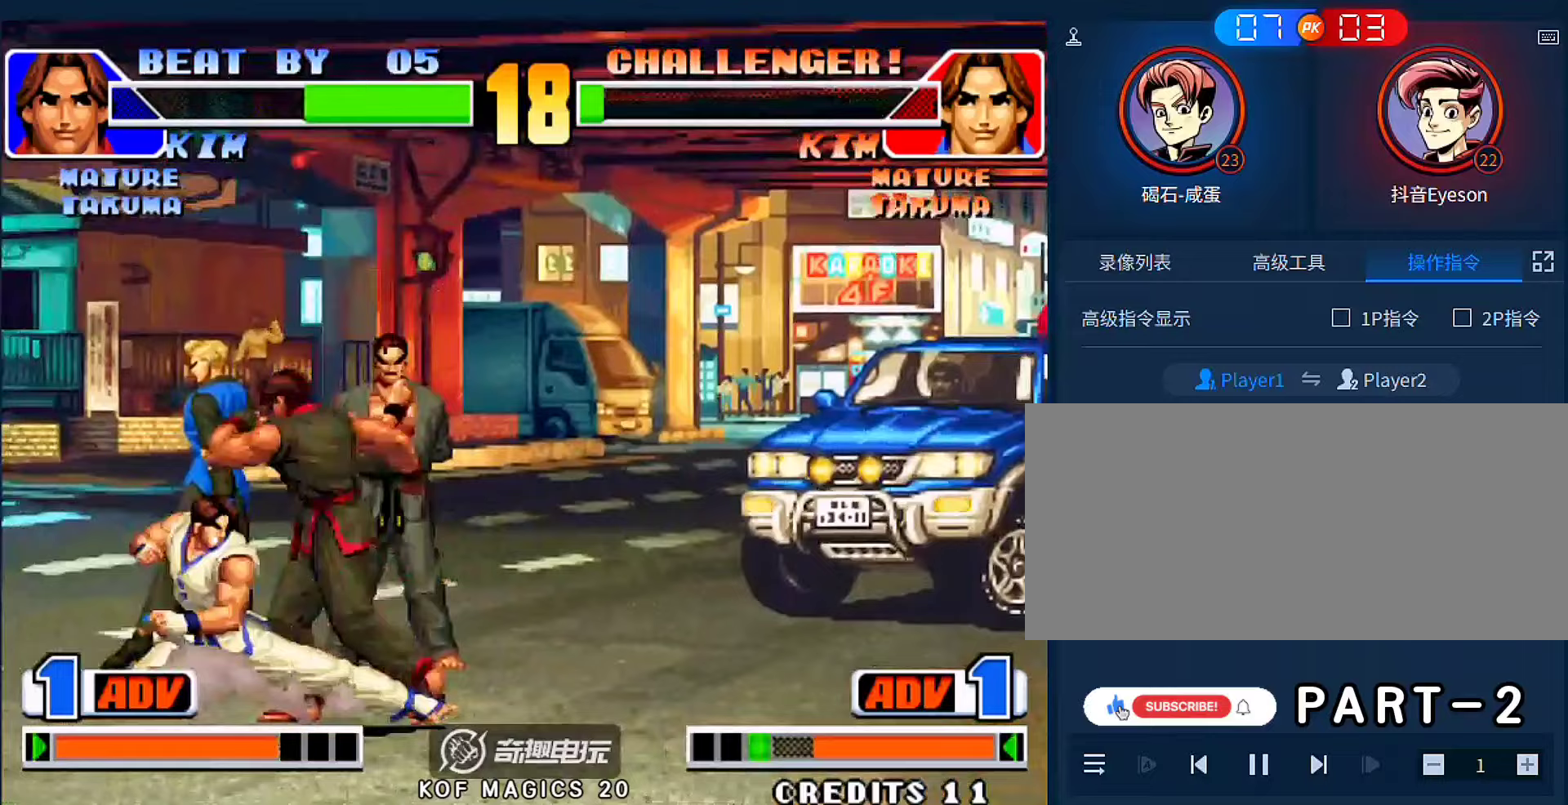
{"dt_ms": 500, "buttons": ["A", "B", "C"], "left_stick": "down-right", "events": [[100, "left_stick", "down-right"], [167, "B", "up"], [467, "A", "down"], [500, "B", "down"], [500, "C", "down"]]}
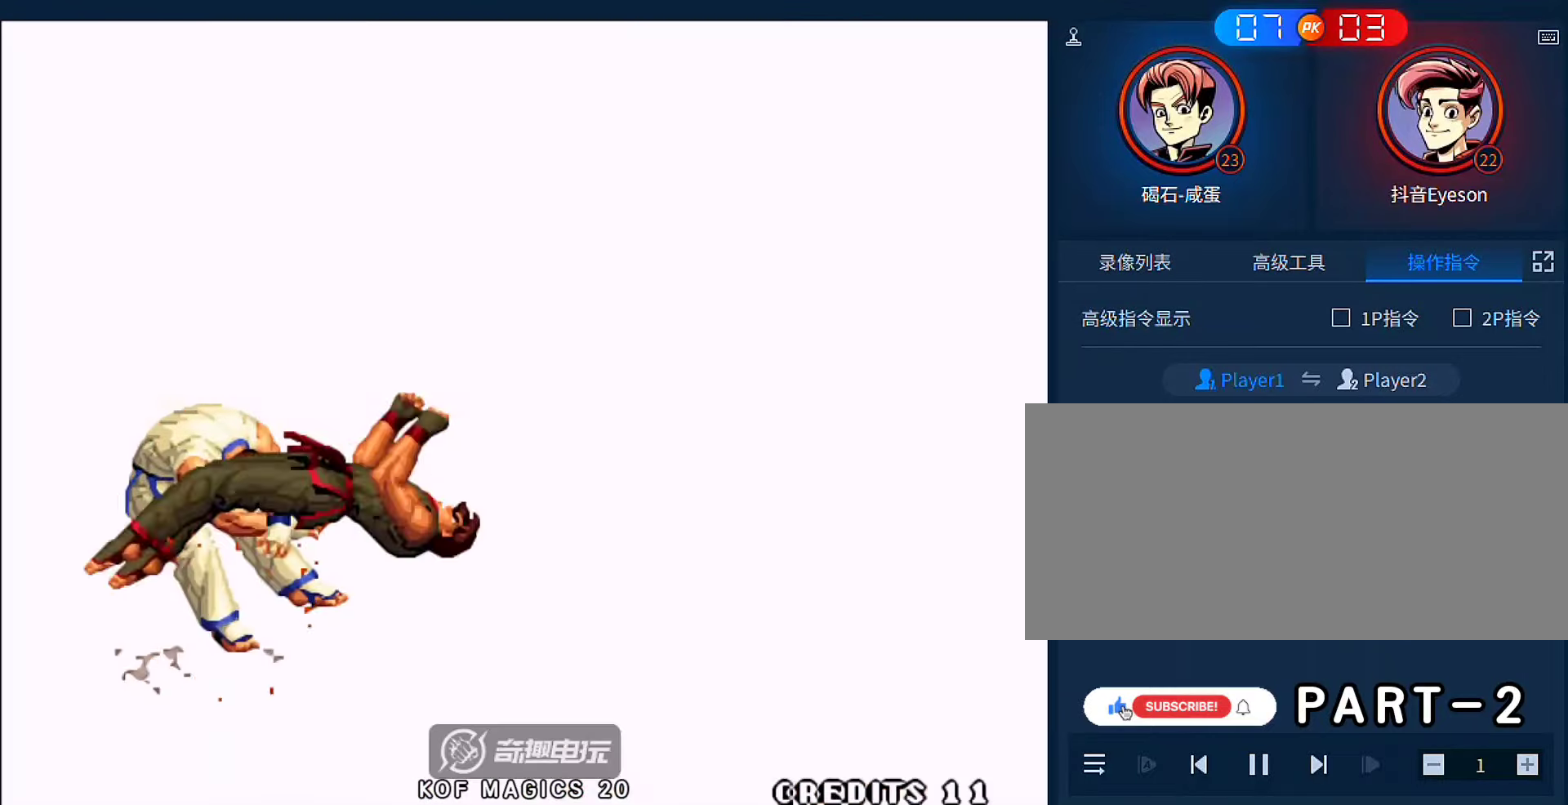
{"dt_ms": 500, "buttons": [], "left_stick": "down-right", "events": [[67, "D", "down"], [267, "A", "up"], [267, "C", "up"], [267, "D", "up"], [300, "B", "up"]]}
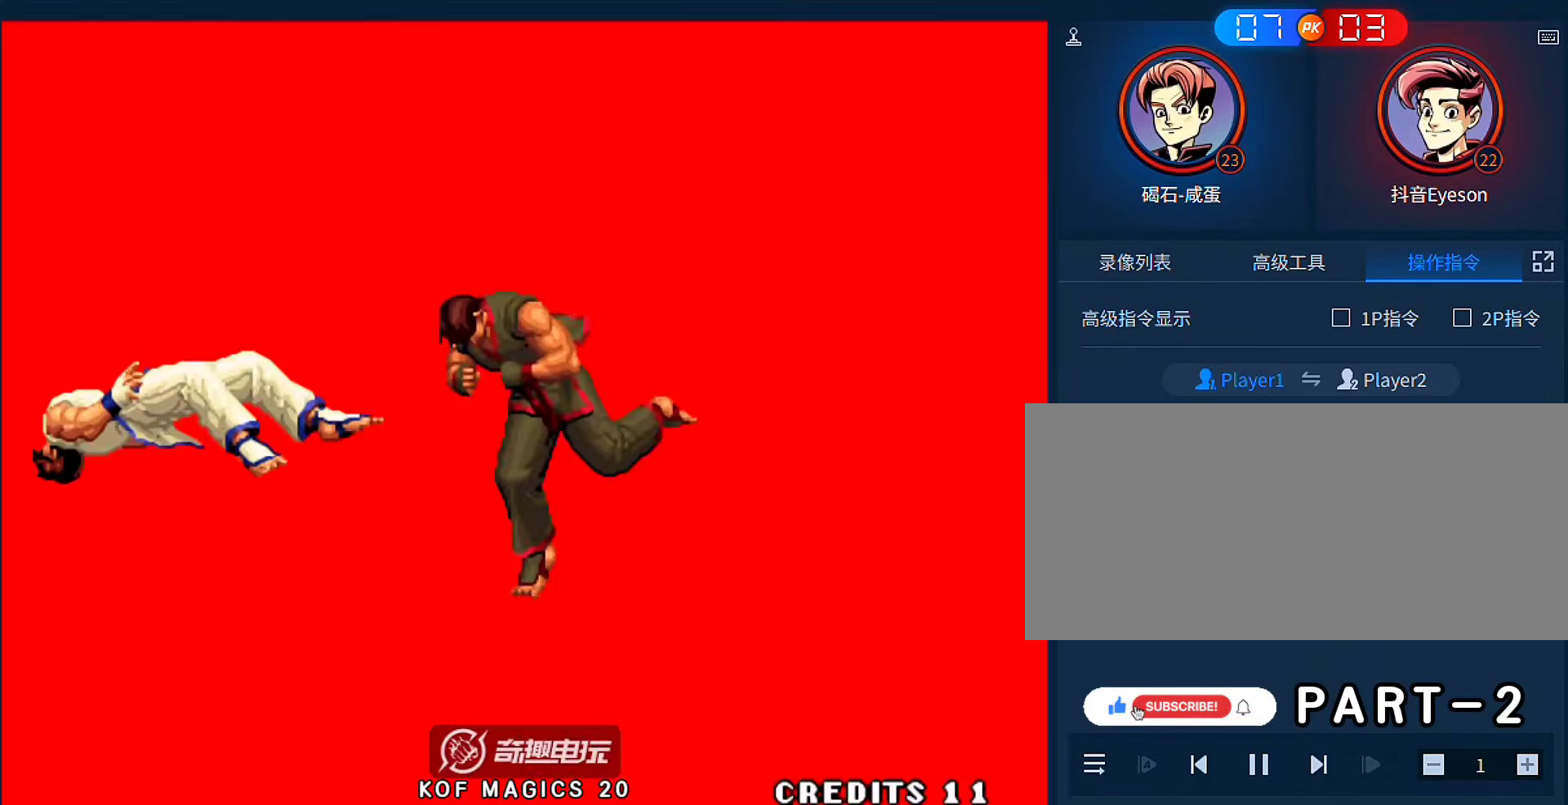
{"dt_ms": 500, "buttons": ["A", "B", "D"], "left_stick": "down-right", "events": [[300, "B", "down"], [300, "left_stick", "up"], [467, "A", "down"], [467, "D", "down"], [467, "left_stick", "down-right"]]}
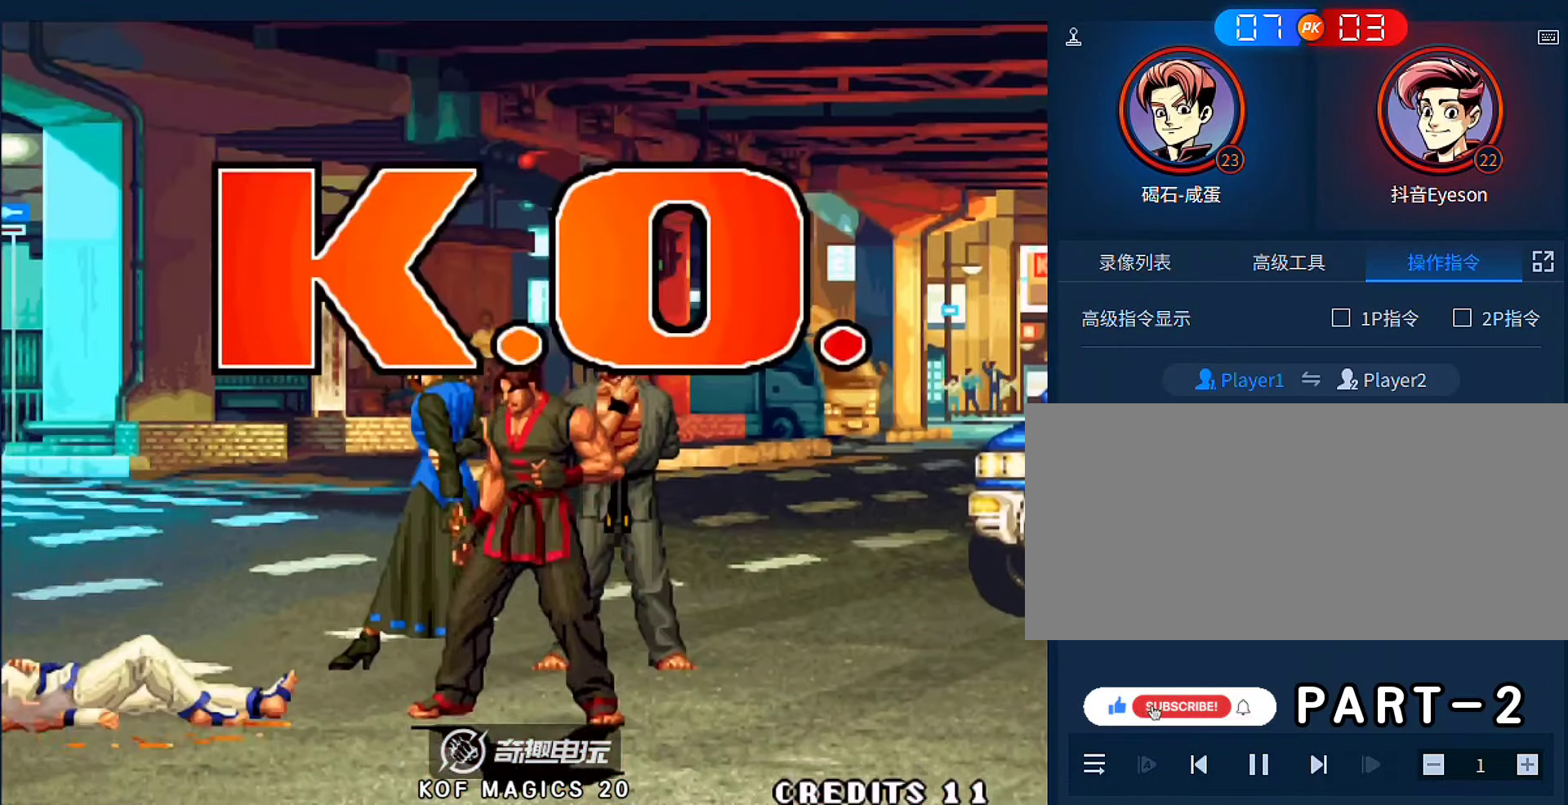
{"dt_ms": 500, "buttons": [], "left_stick": "down-right", "events": [[167, "A", "up"], [200, "D", "up"], [300, "B", "up"]]}
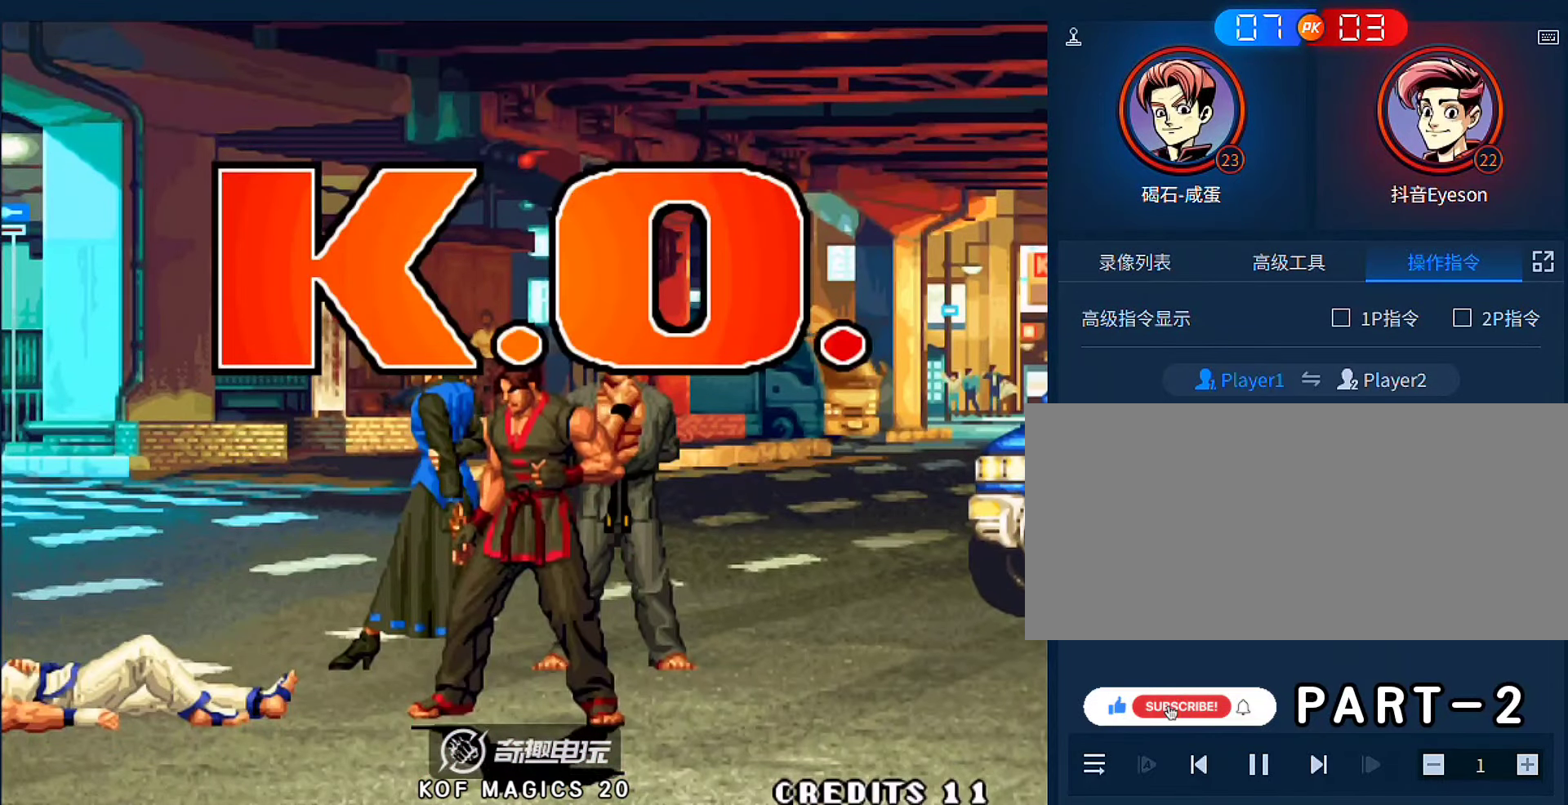
{"dt_ms": 500, "buttons": [], "left_stick": "down-right", "events": []}
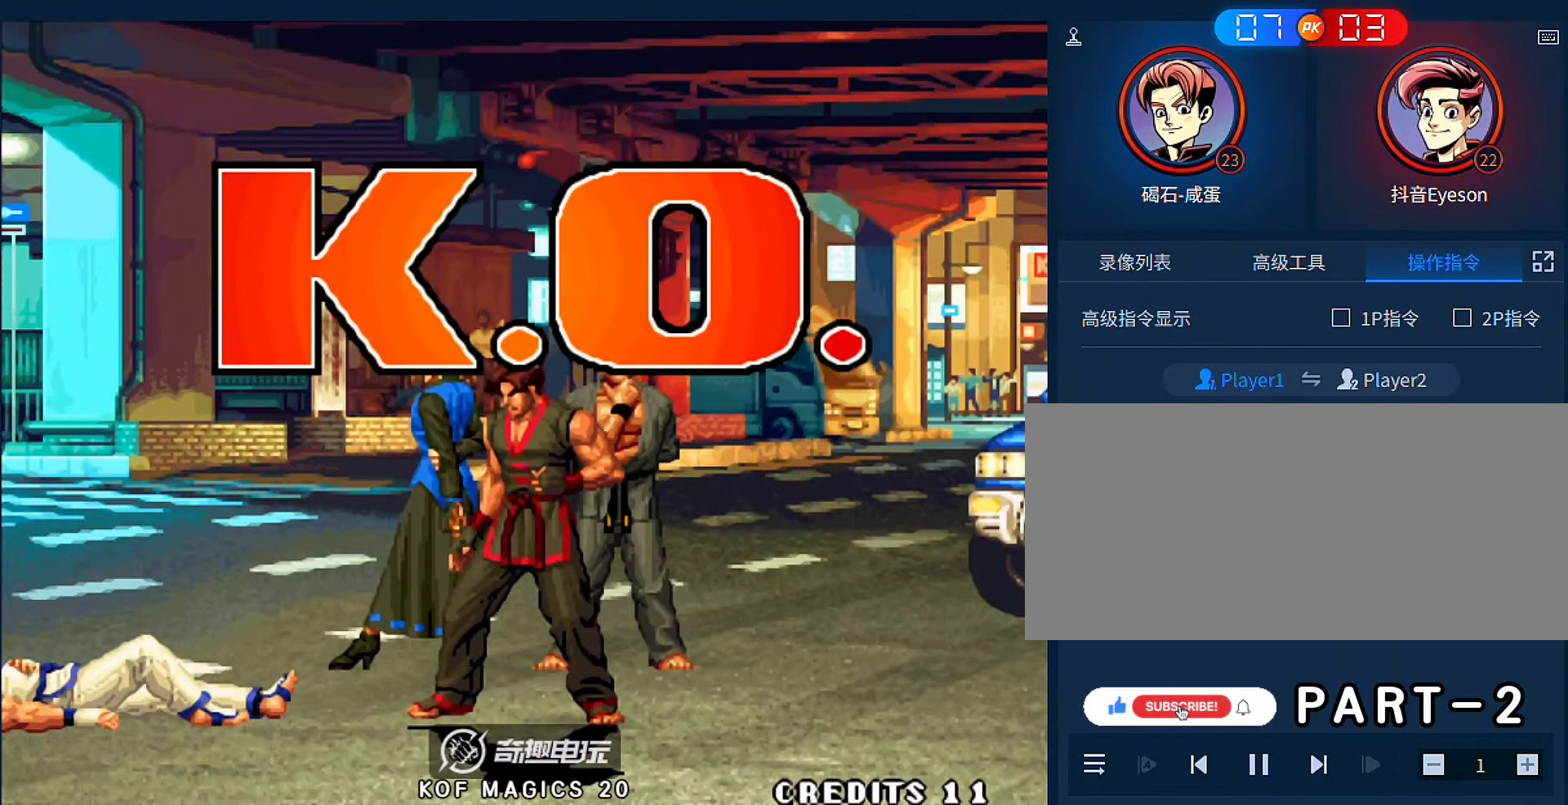
{"dt_ms": 500, "buttons": [], "left_stick": "down-left", "events": [[50, "C", "down"], [50, "left_stick", "center"], [167, "C", "up"], [233, "D", "down"], [333, "D", "up"], [400, "left_stick", "down-left"]]}
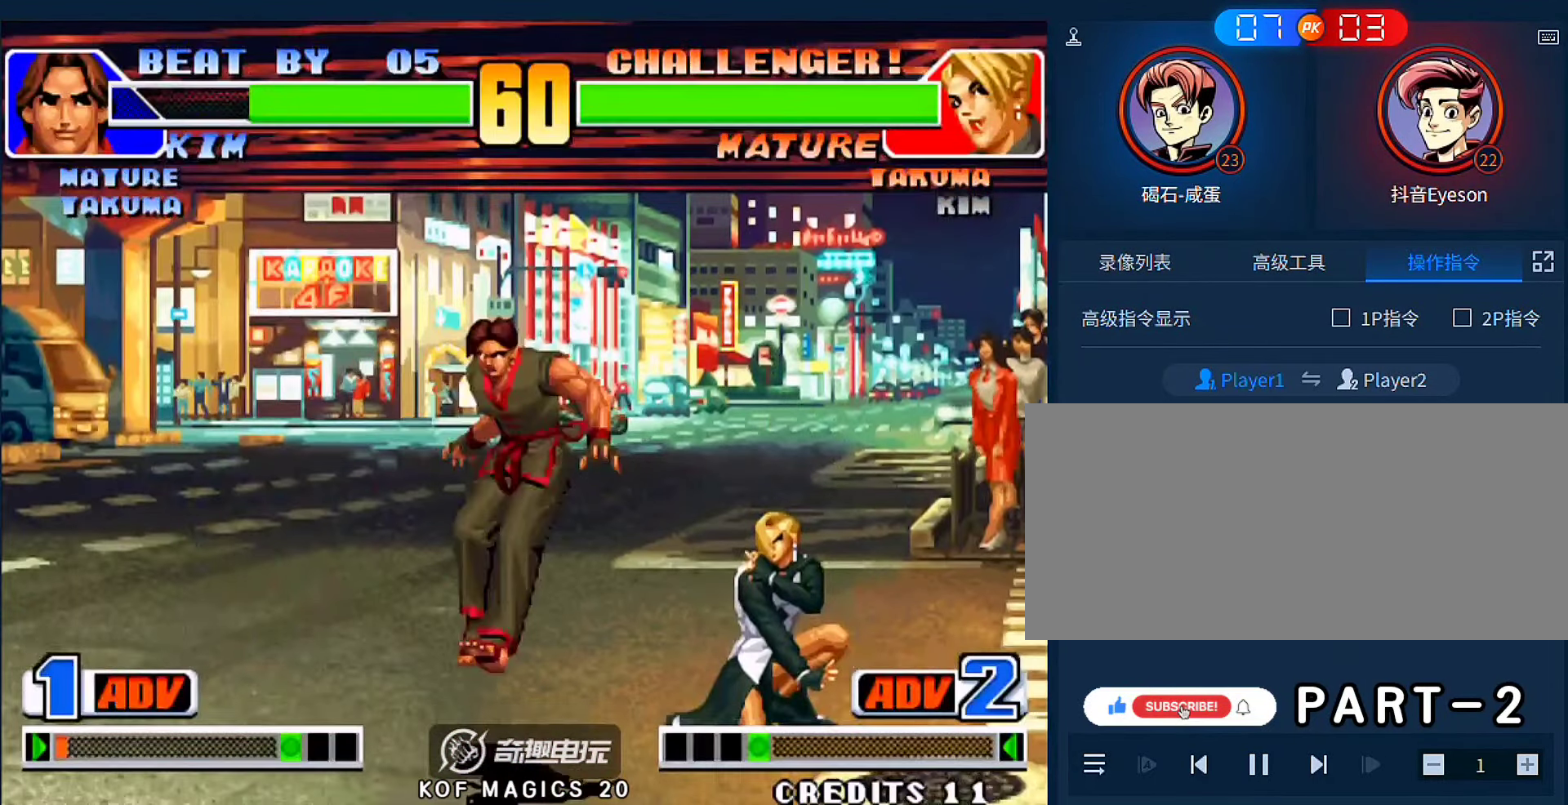
{"dt_ms": 500, "buttons": ["A", "B", "C"], "left_stick": "center", "events": [[167, "C", "down"], [167, "D", "down"], [333, "C", "up"], [333, "D", "up"], [433, "C", "down"], [467, "A", "down"], [467, "B", "down"], [500, "left_stick", "center"]]}
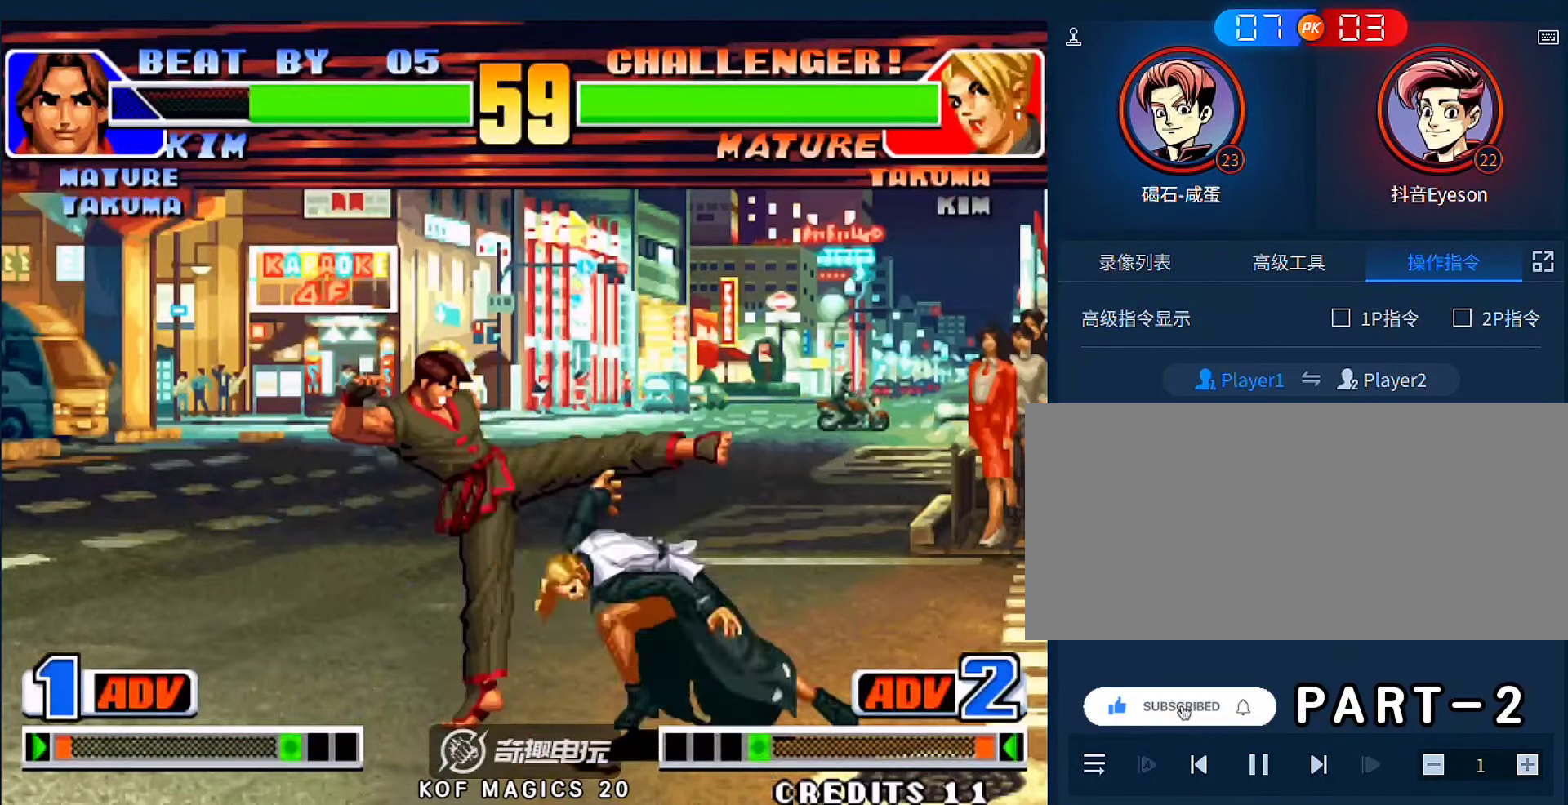
{"dt_ms": 500, "buttons": [], "left_stick": "right", "events": [[67, "D", "down"], [200, "D", "up"], [233, "A", "up"], [233, "B", "up"], [267, "C", "up"], [467, "left_stick", "right"]]}
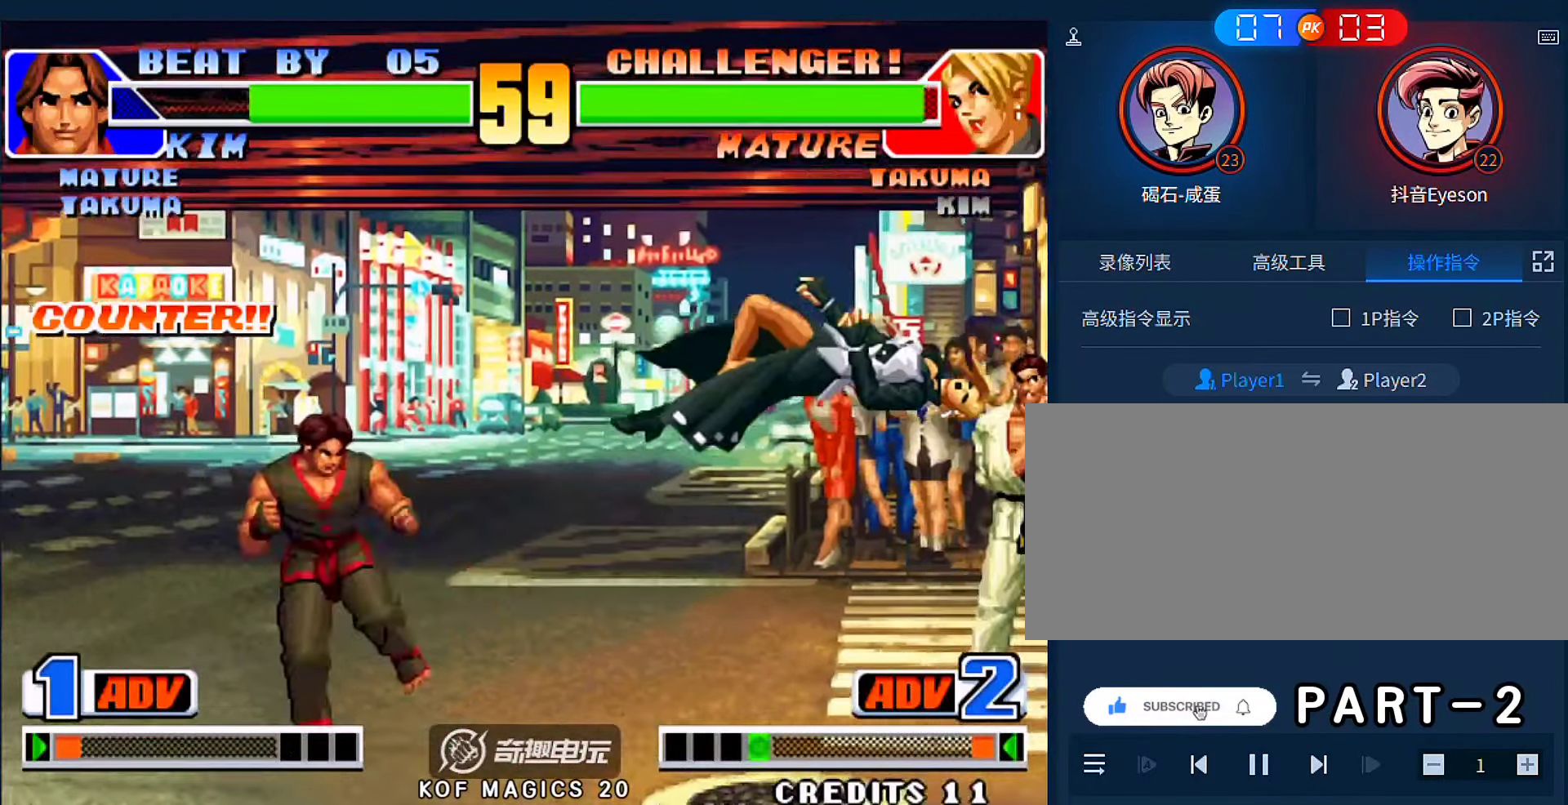
{"dt_ms": 500, "buttons": [], "left_stick": "up-right", "events": [[33, "left_stick", "center"], [100, "left_stick", "right"], [333, "left_stick", "up-right"]]}
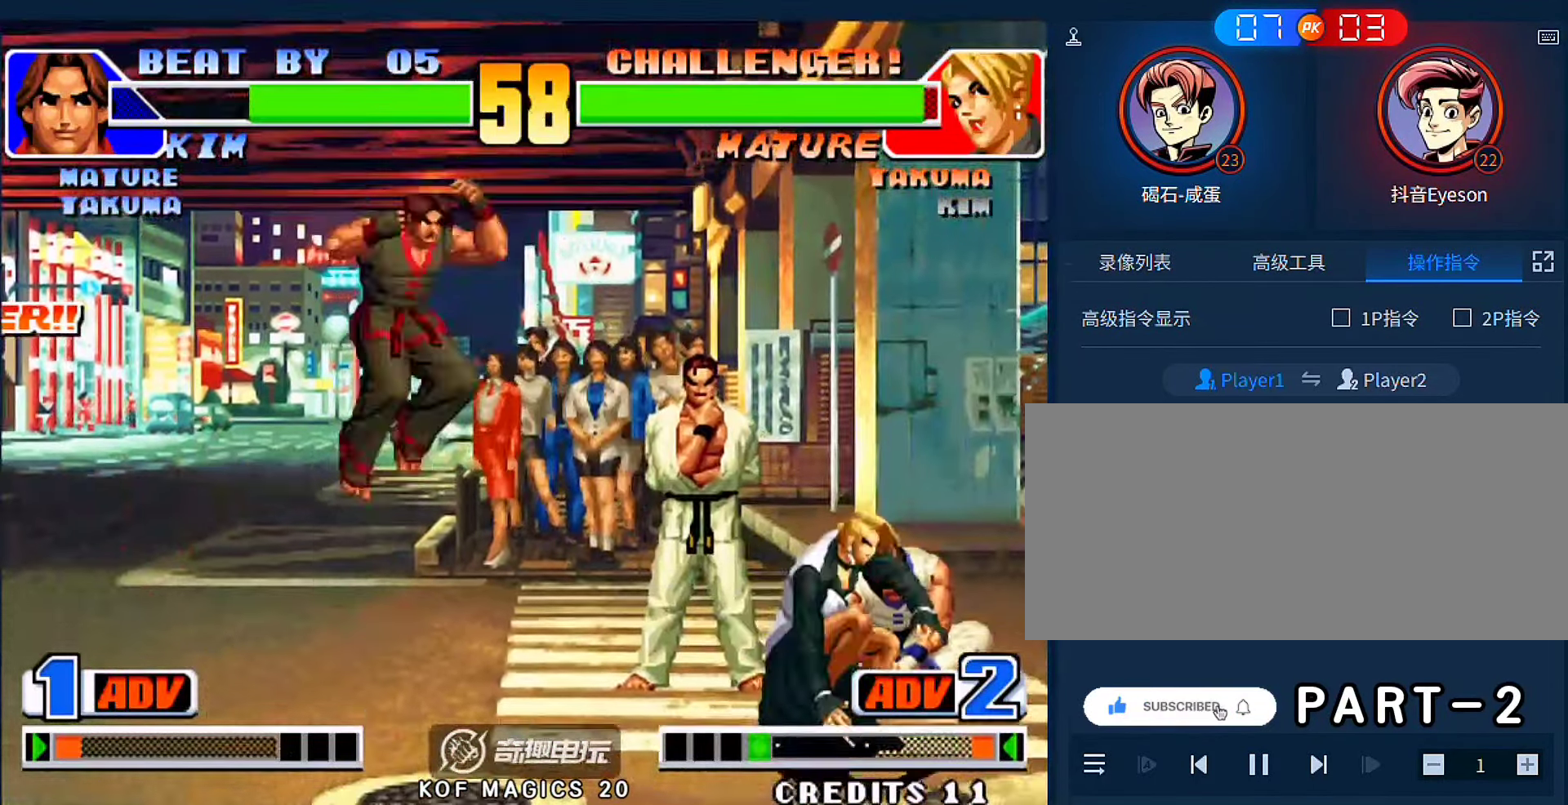
{"dt_ms": 500, "buttons": [], "left_stick": "left", "events": [[200, "A", "down"], [367, "A", "up"], [367, "left_stick", "center"], [500, "left_stick", "left"]]}